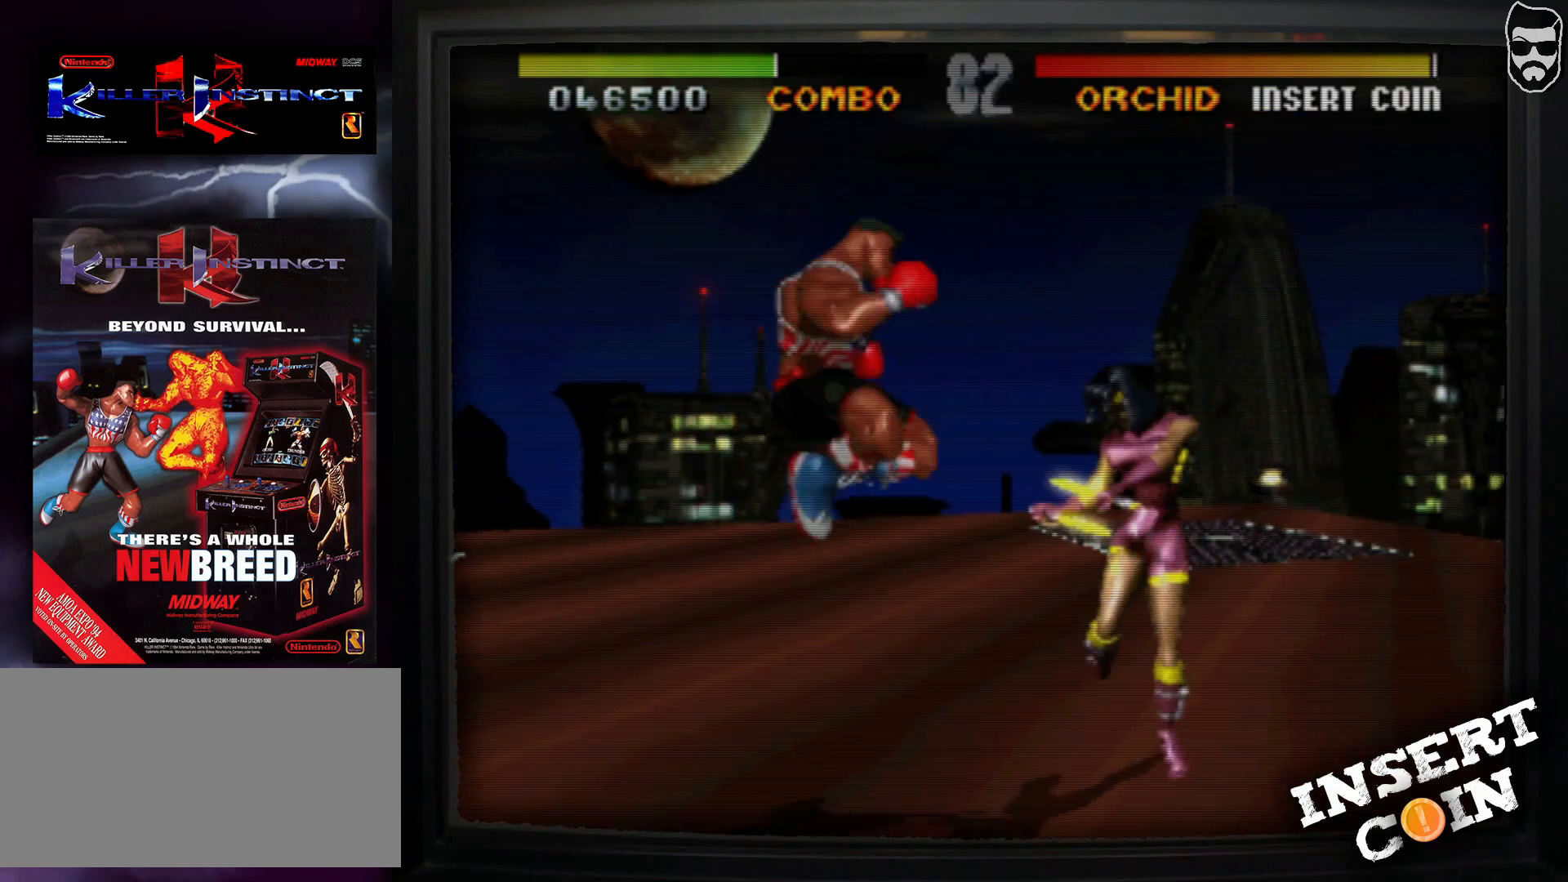
Gameplay with a controller (arcade stick); each line is a JSON object with the inputs held at the frame after it. "events" lists button and stick changes between this image and that frame as [ms after this image, input, new state], when the widget could be followed in between. Not read: L3 R3.
{"buttons": [], "events": []}
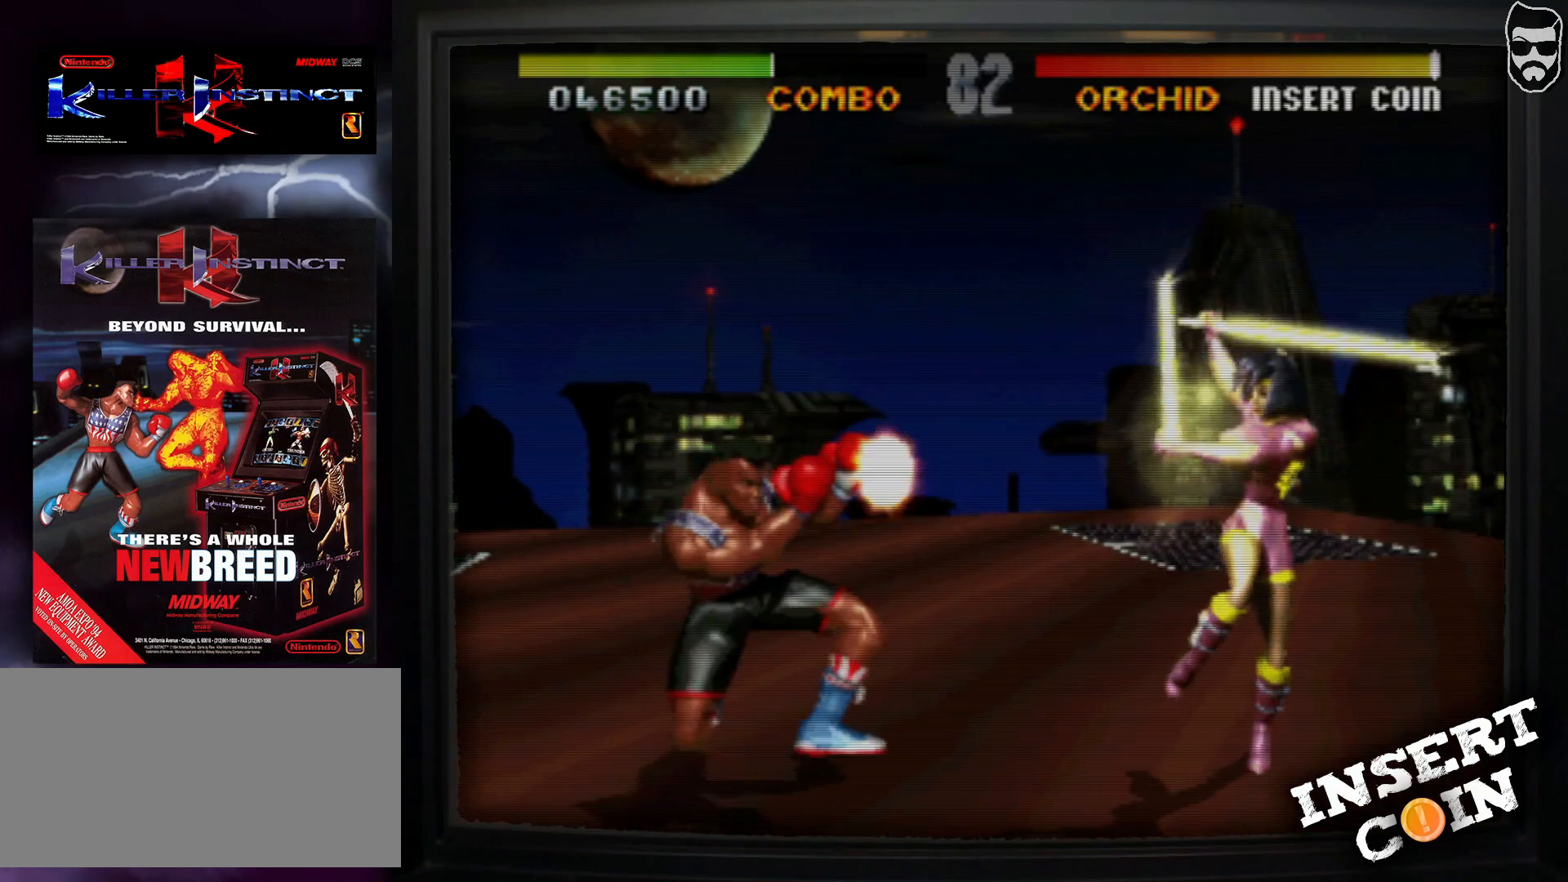
{"buttons": [], "events": []}
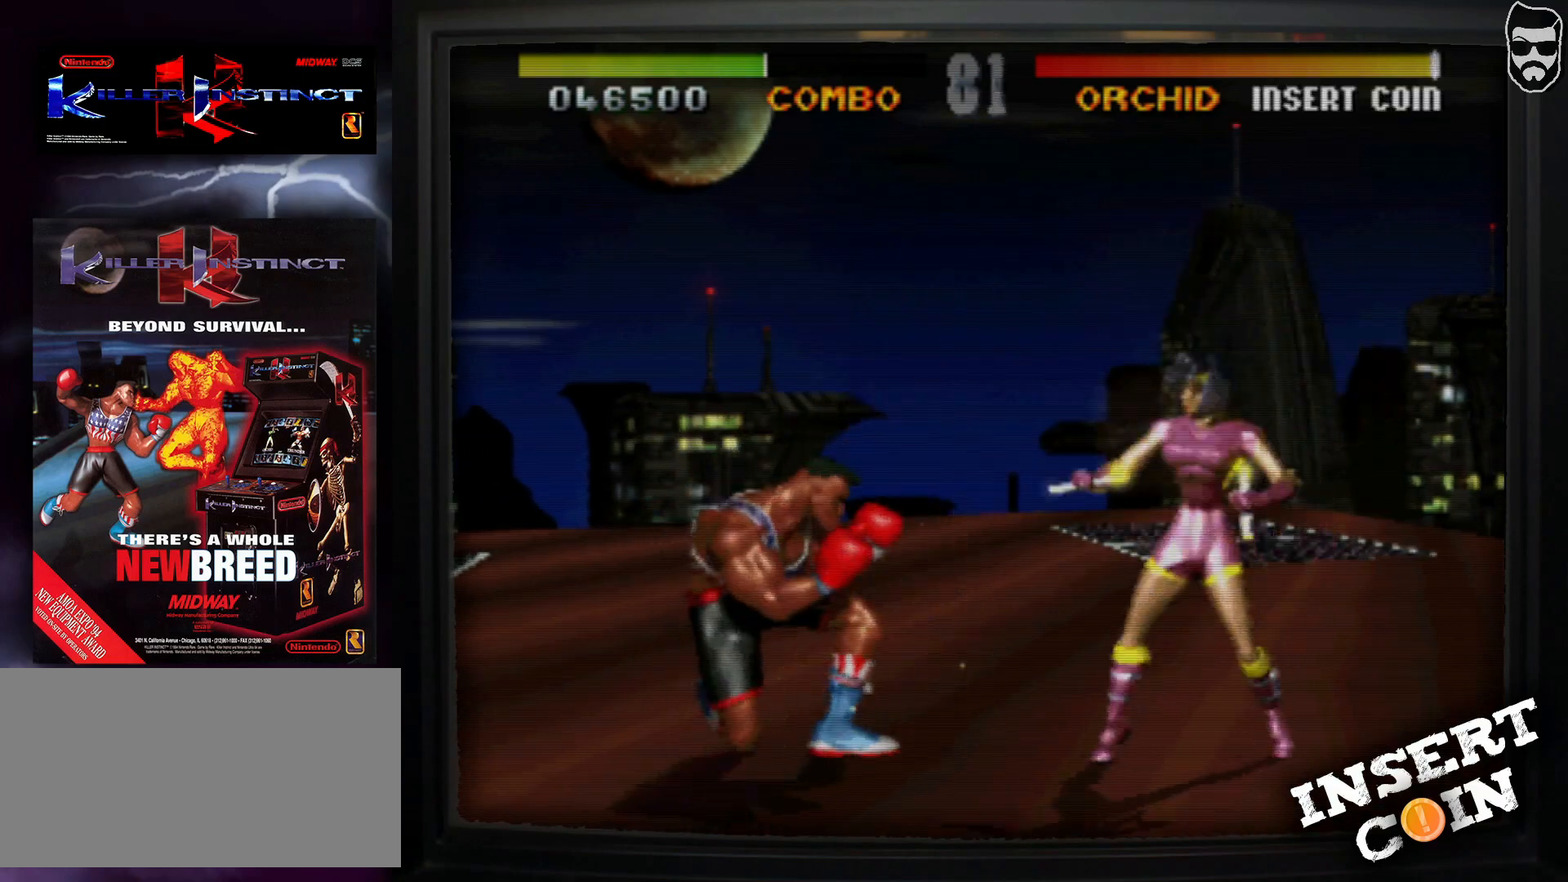
{"buttons": ["CROSS"], "events": [[417, "CROSS", "down"]]}
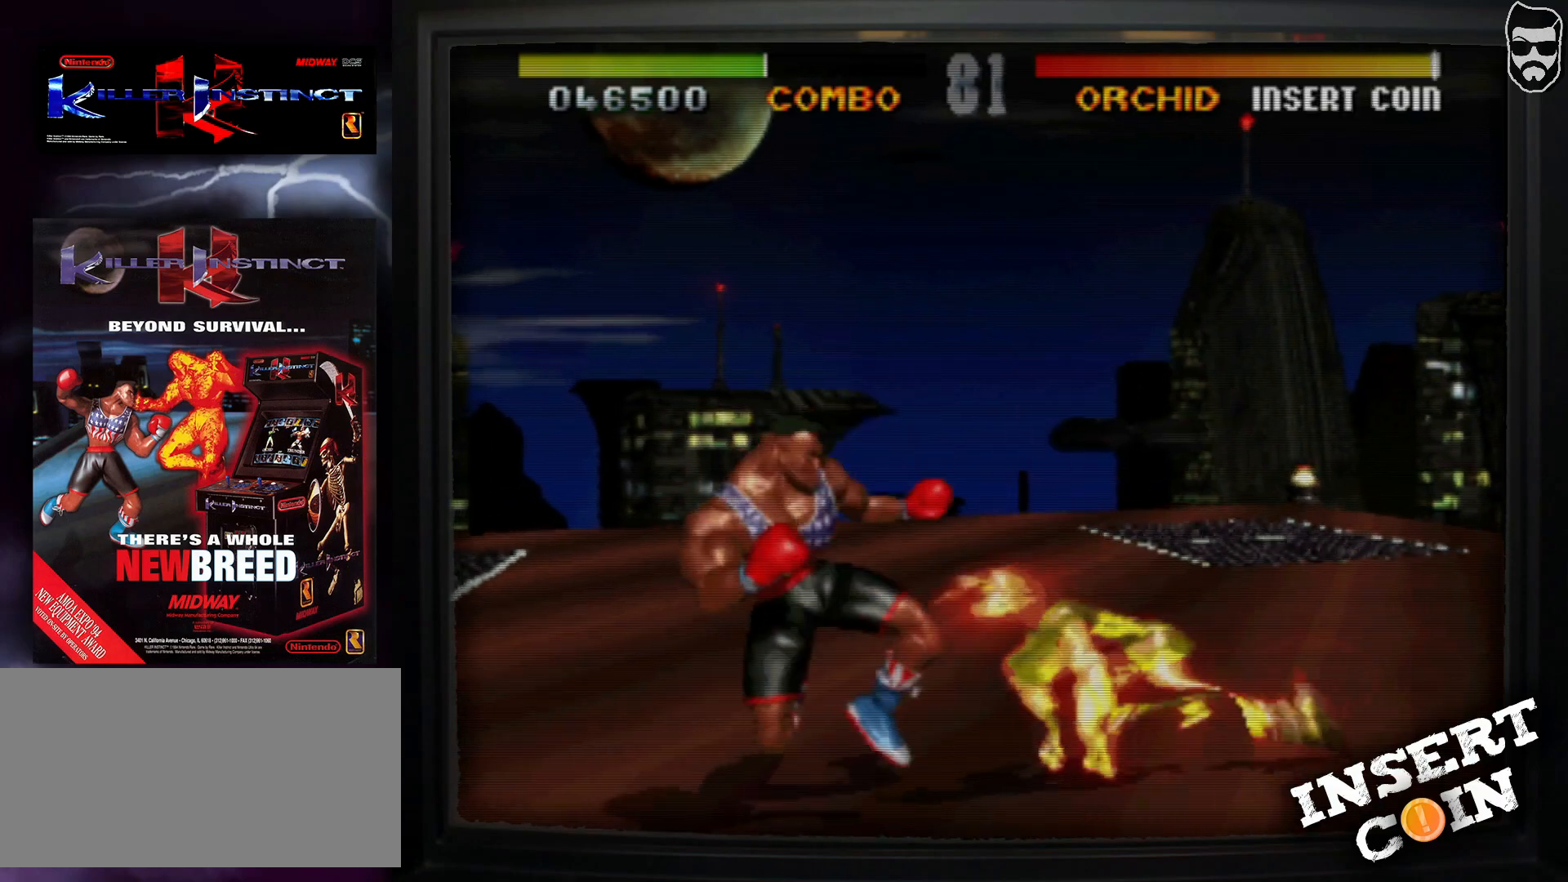
{"buttons": [], "events": [[33, "CROSS", "up"], [167, "CIRCLE", "down"], [217, "CIRCLE", "up"], [267, "CIRCLE", "down"], [333, "CIRCLE", "up"], [350, "CIRCLE", "down"], [467, "CIRCLE", "up"]]}
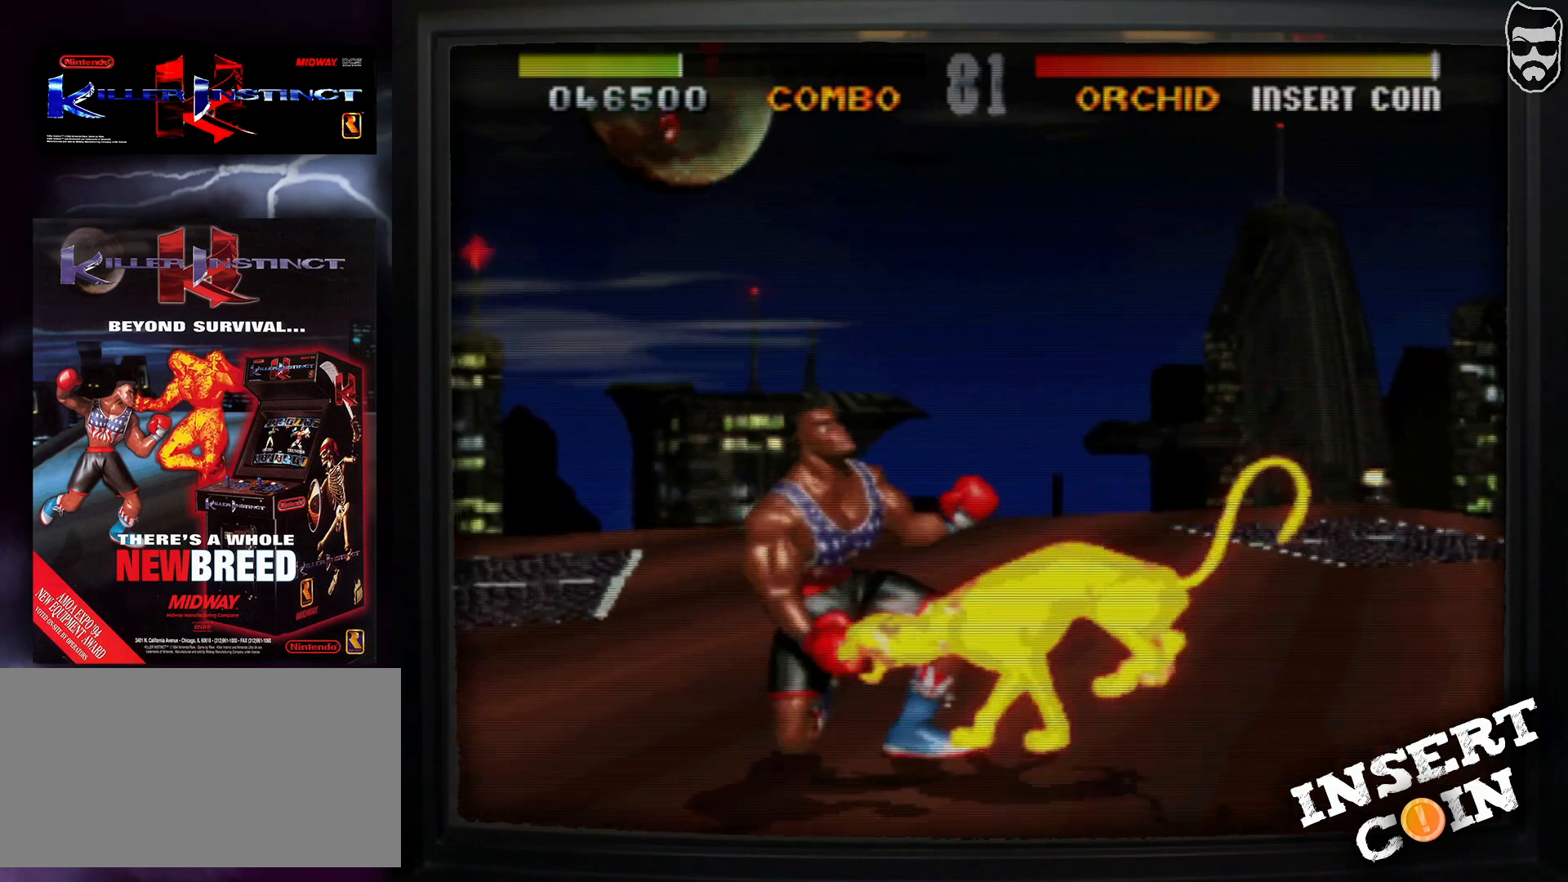
{"buttons": [], "events": []}
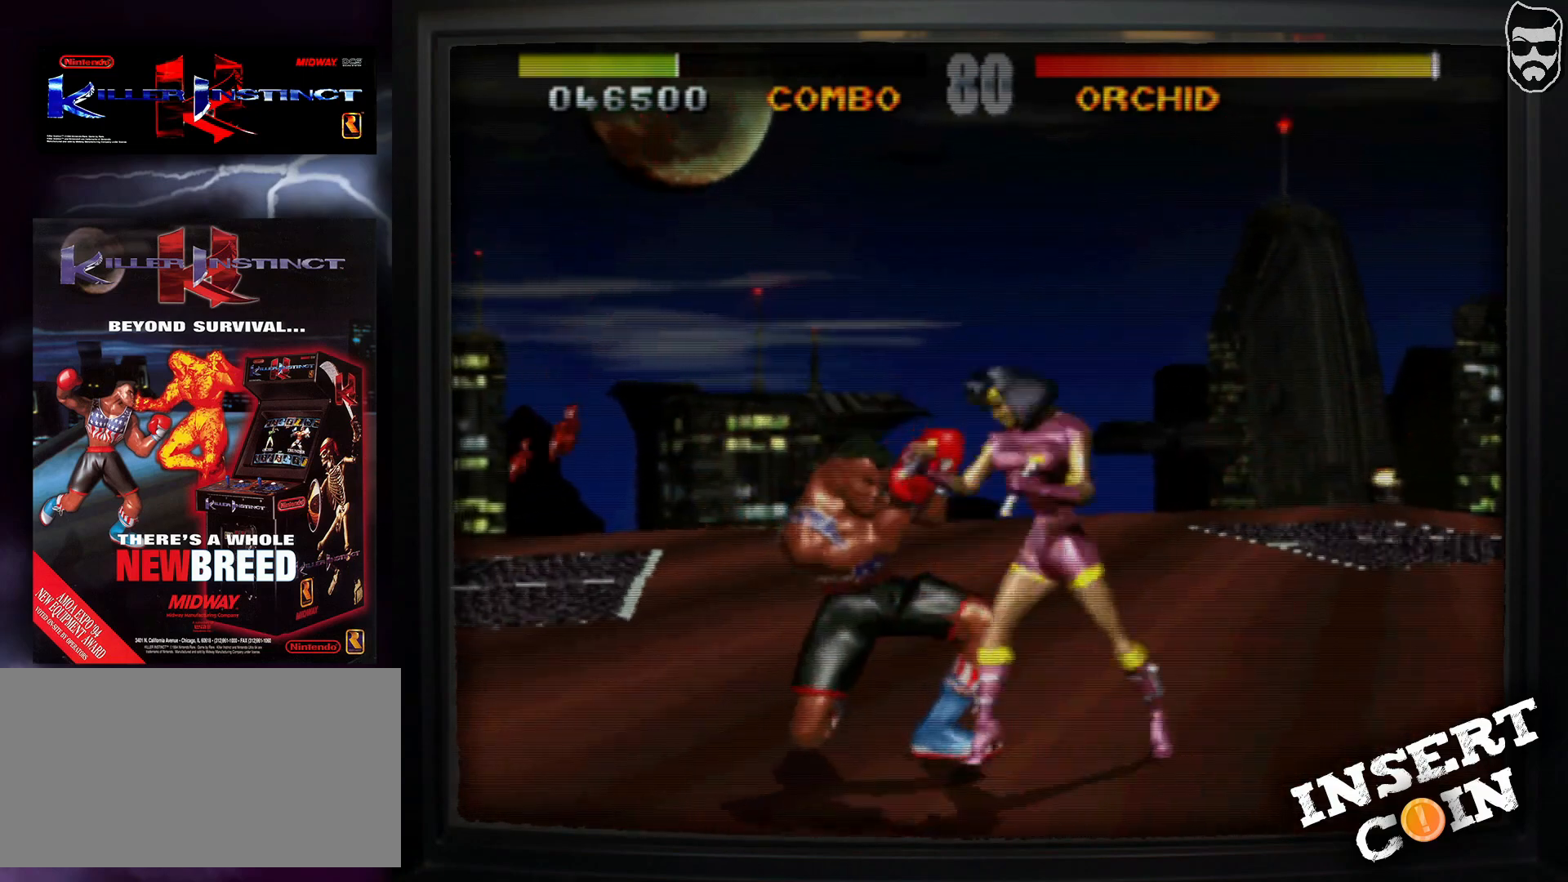
{"buttons": [], "events": [[83, "SQUARE", "down"], [133, "SQUARE", "up"], [183, "SQUARE", "down"], [300, "SQUARE", "up"]]}
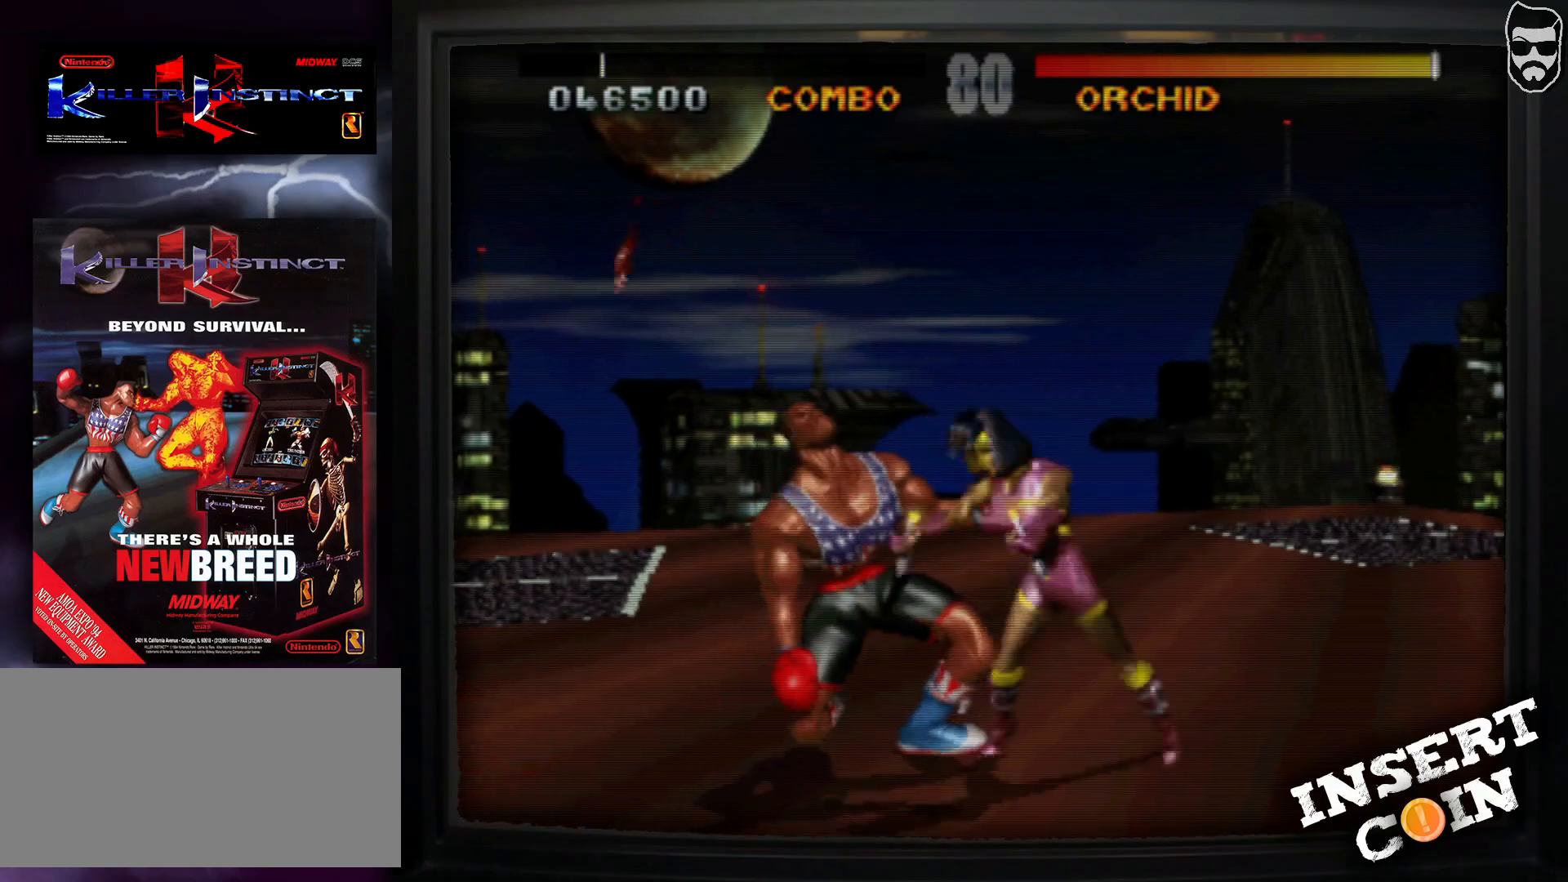
{"buttons": [], "events": []}
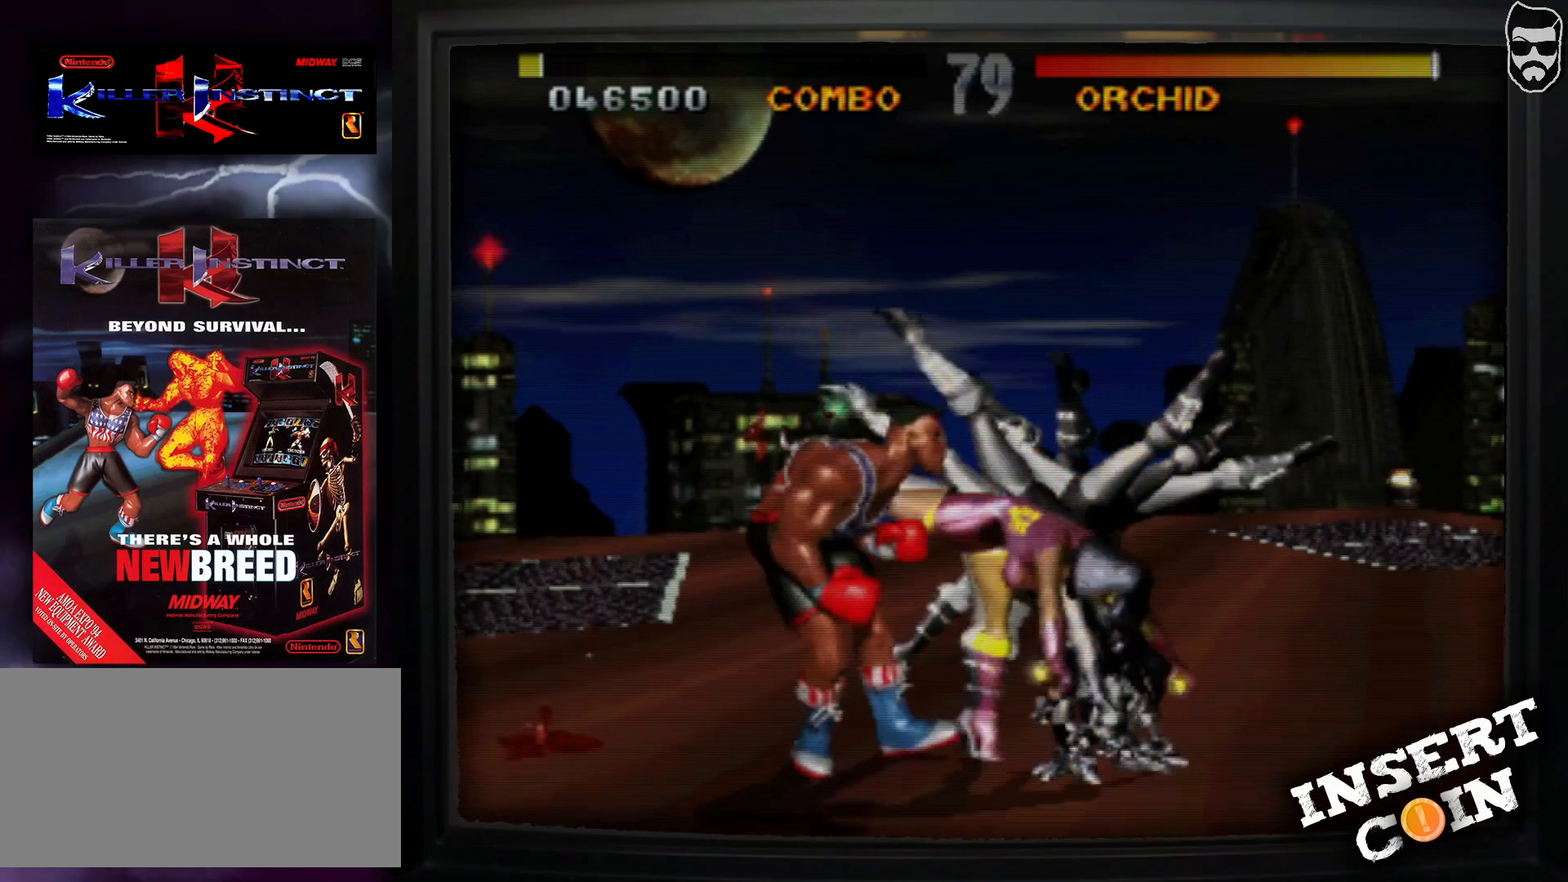
{"buttons": ["SQUARE"], "events": [[300, "SQUARE", "down"], [383, "SQUARE", "up"], [450, "SQUARE", "down"]]}
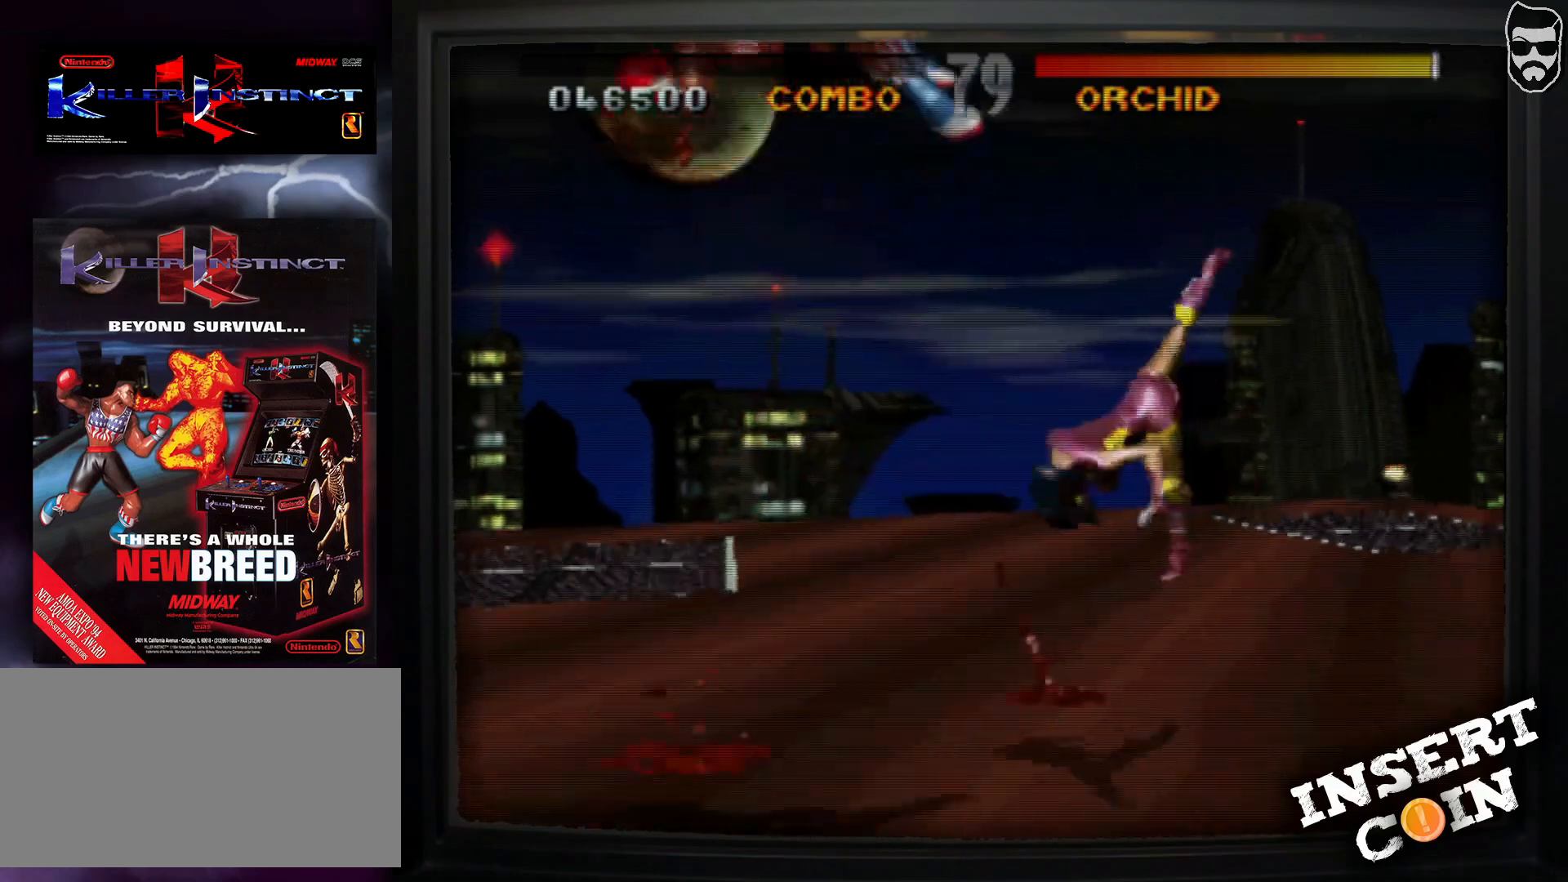
{"buttons": [], "events": [[17, "SQUARE", "up"]]}
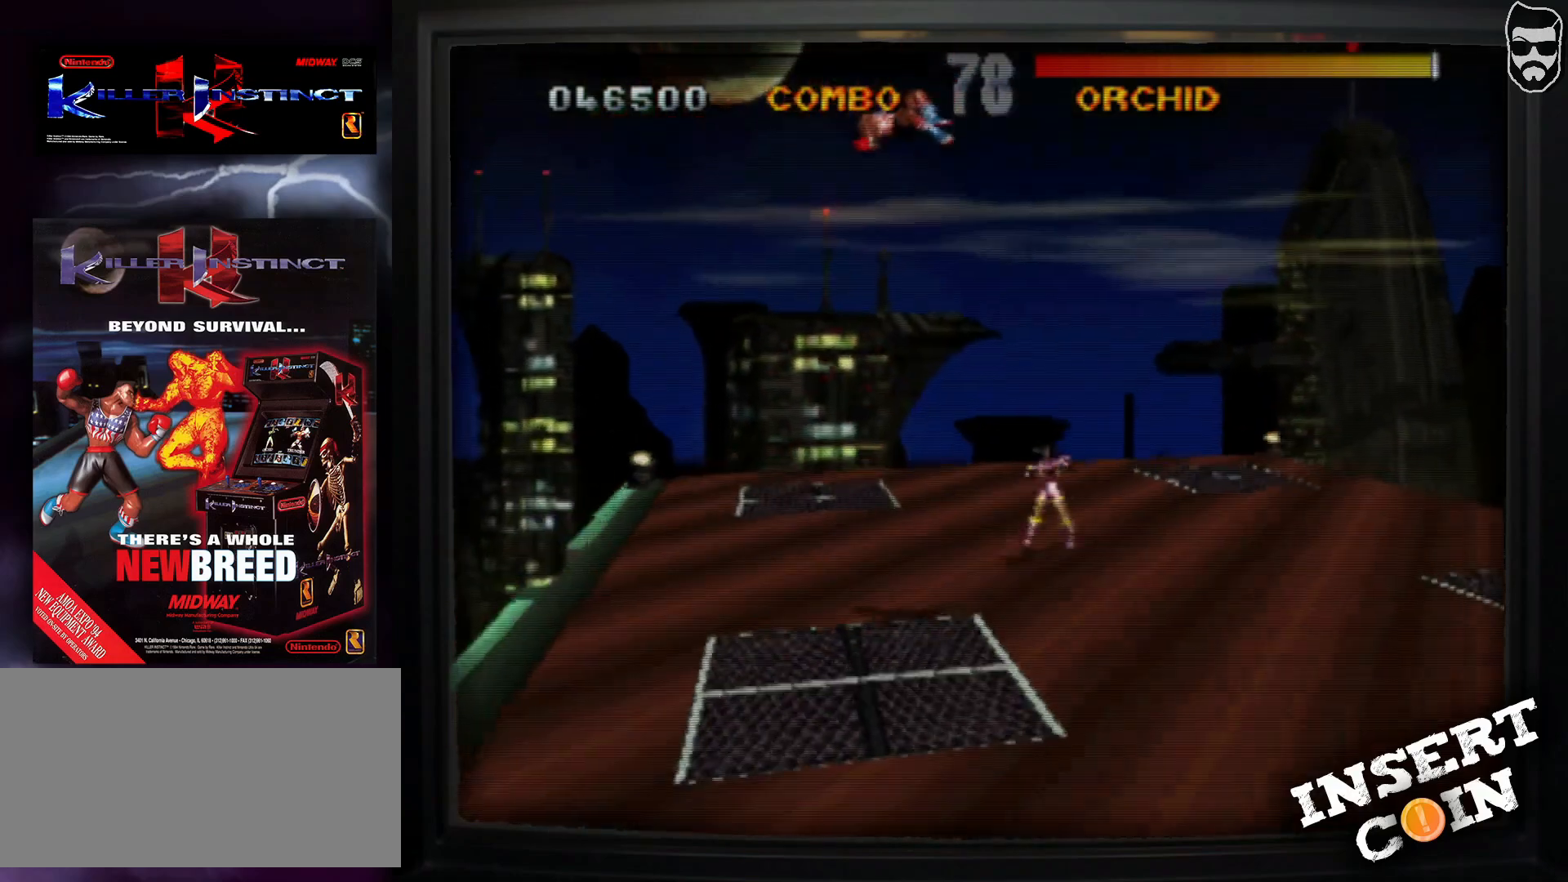
{"buttons": [], "events": []}
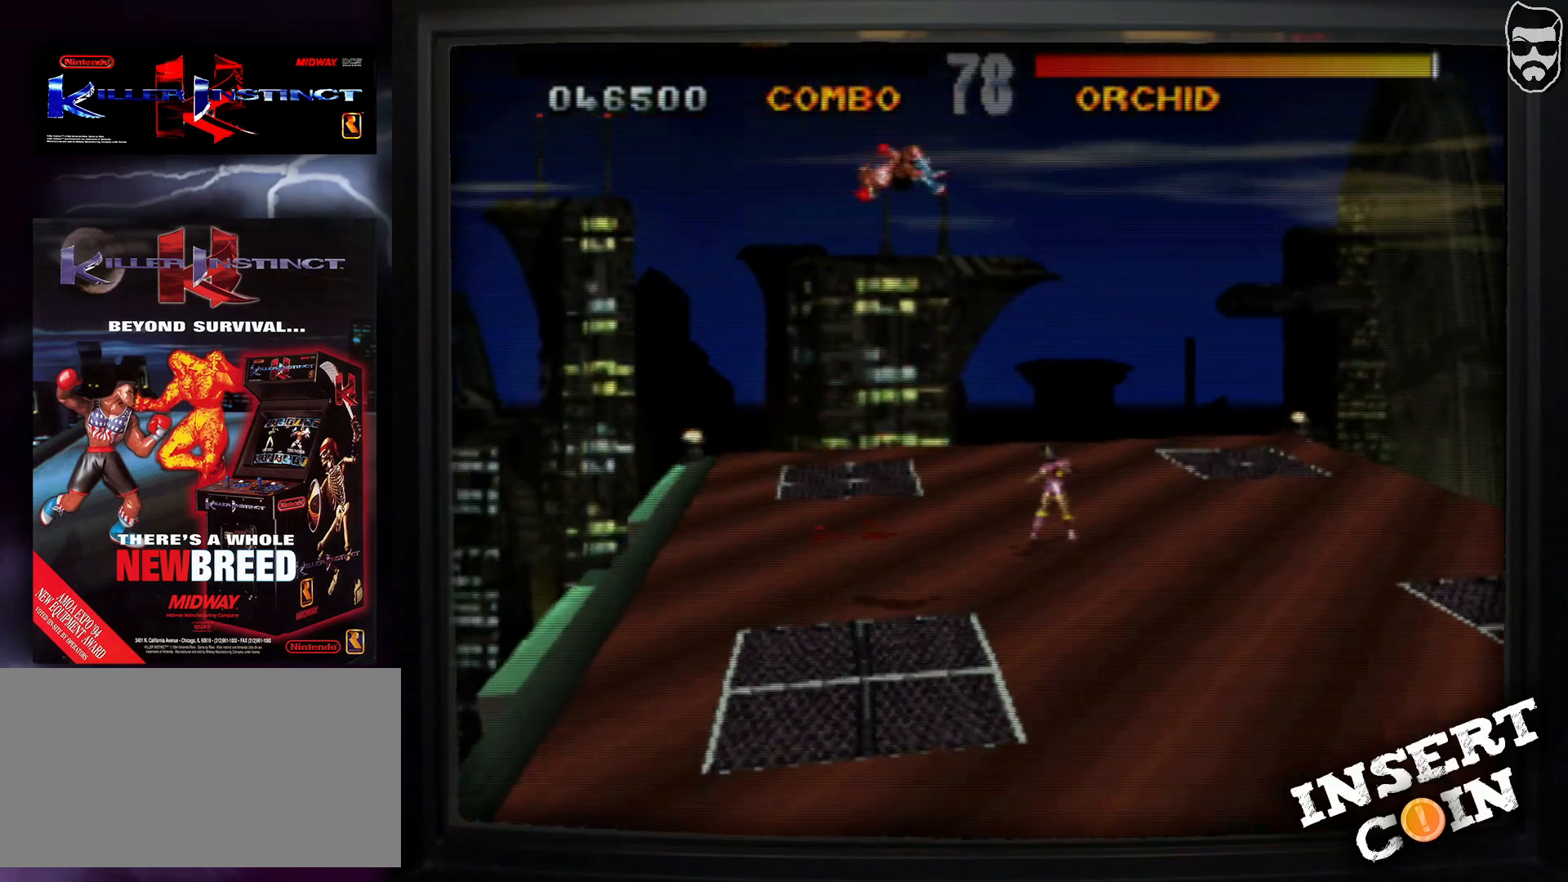
{"buttons": [], "events": []}
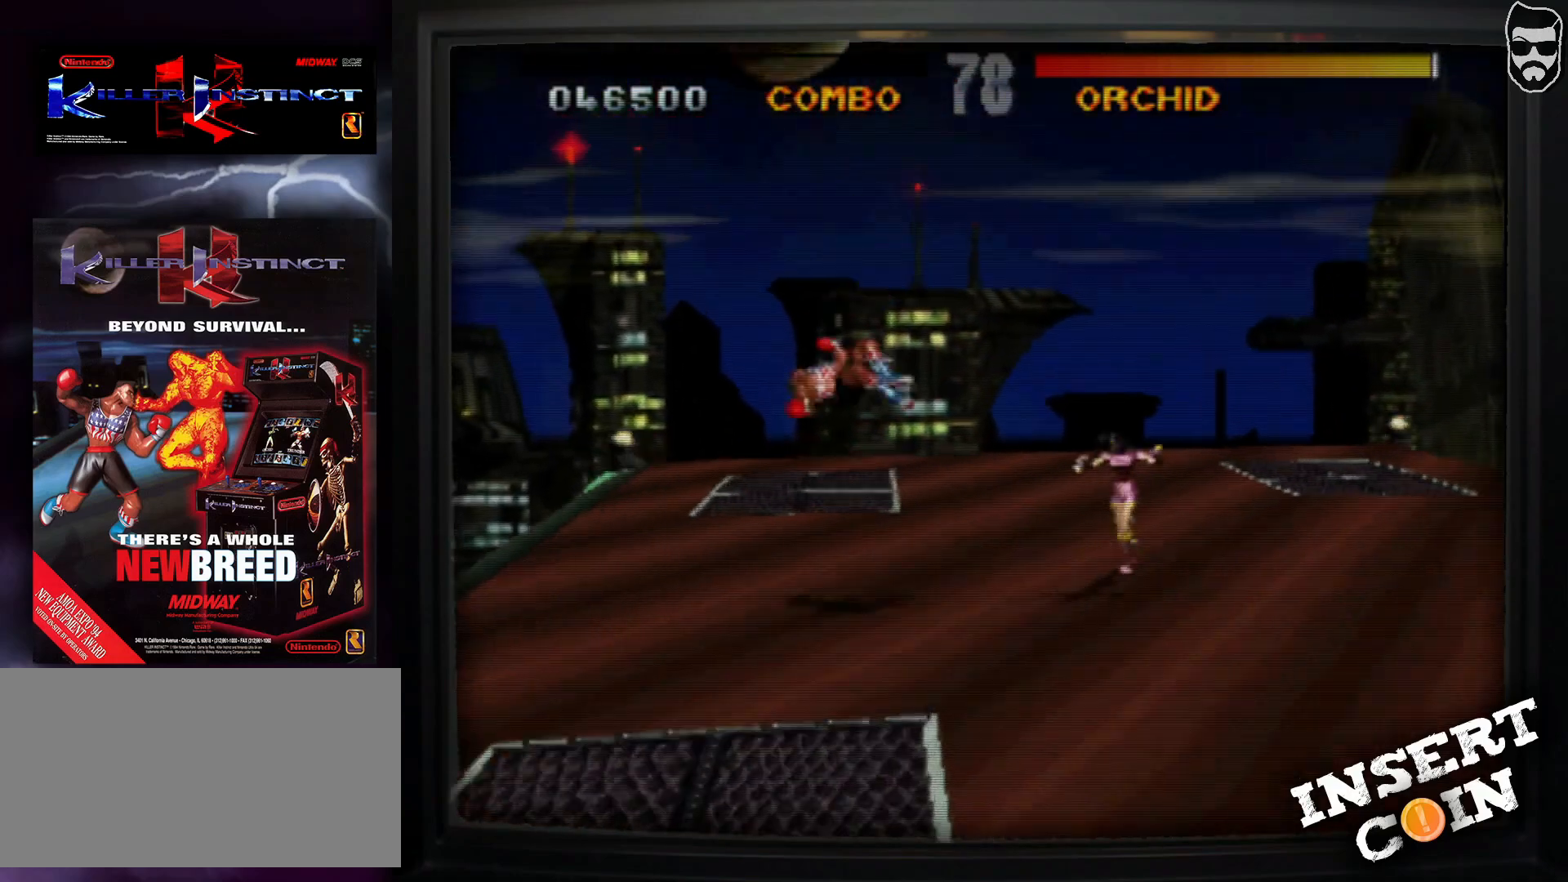
{"buttons": ["TRIANGLE"], "events": [[433, "TRIANGLE", "down"]]}
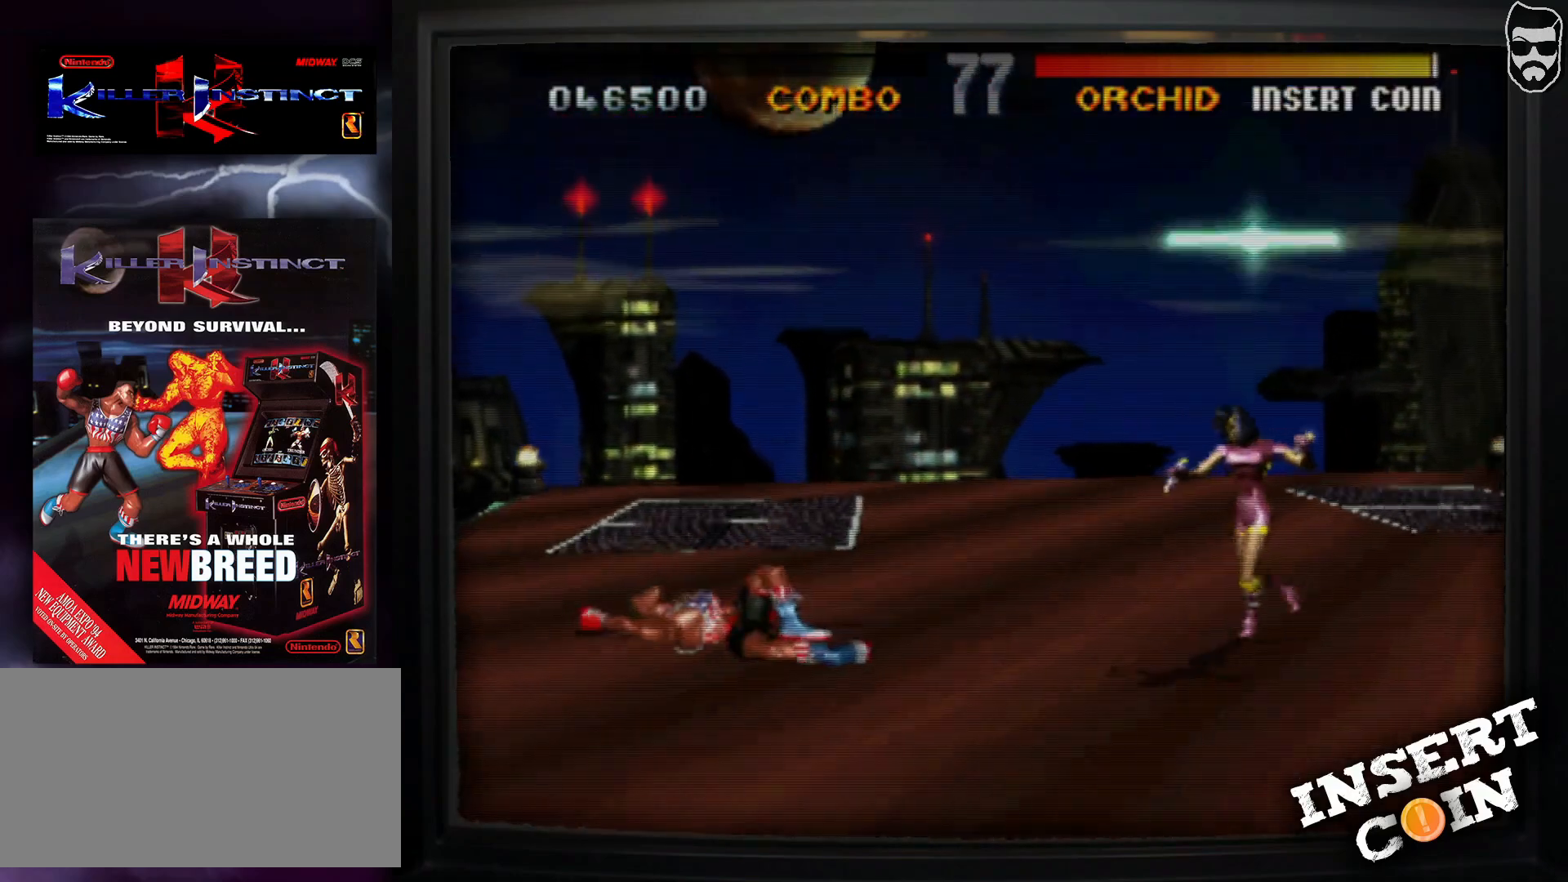
{"buttons": [], "events": [[17, "TRIANGLE", "up"]]}
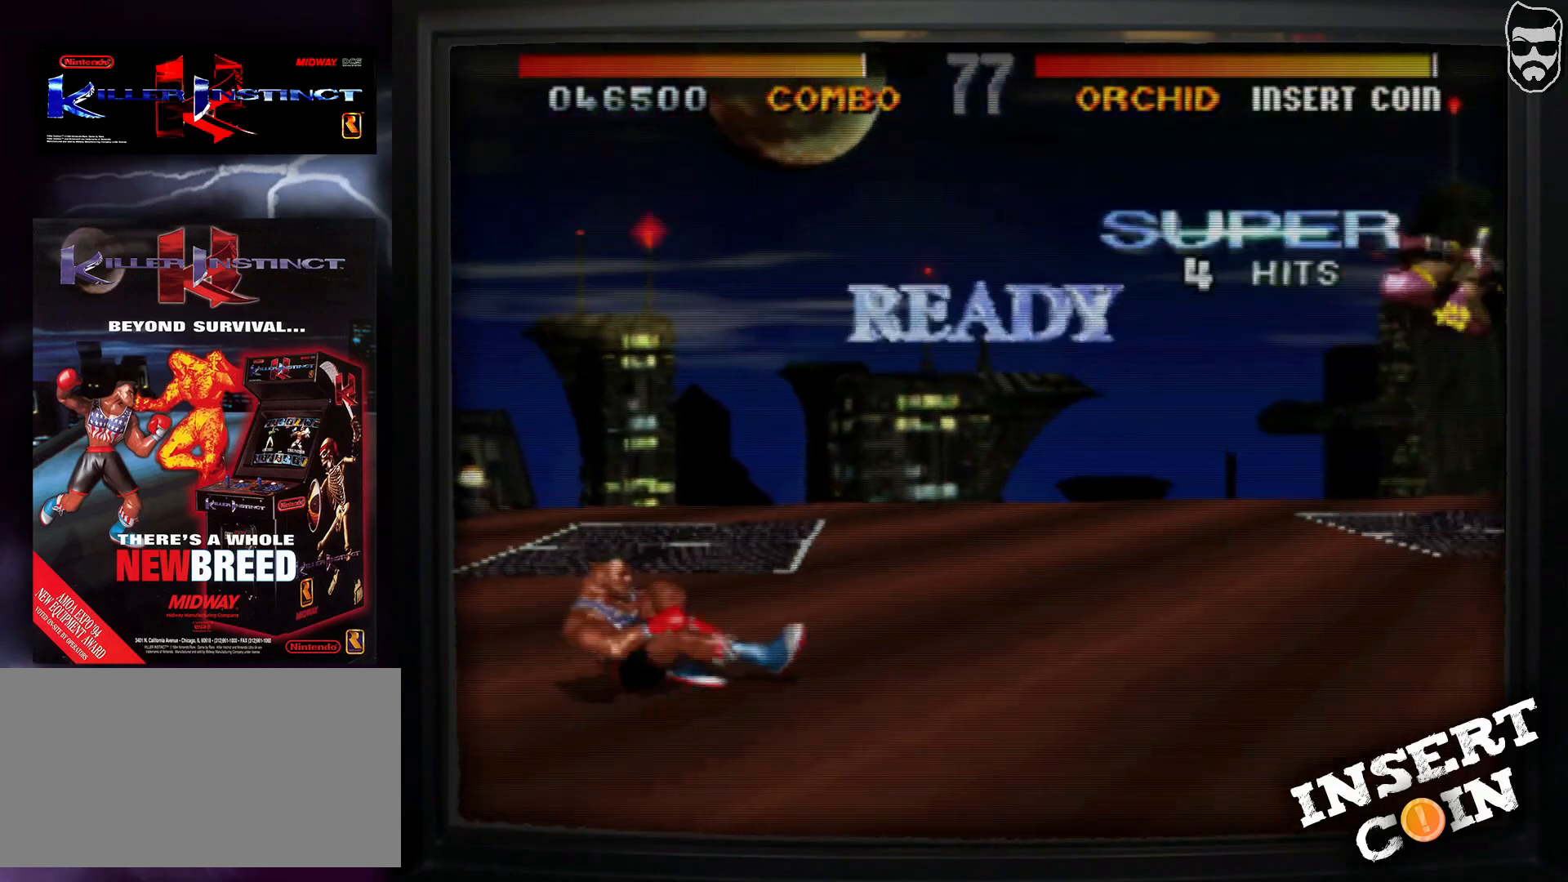
{"buttons": [], "events": []}
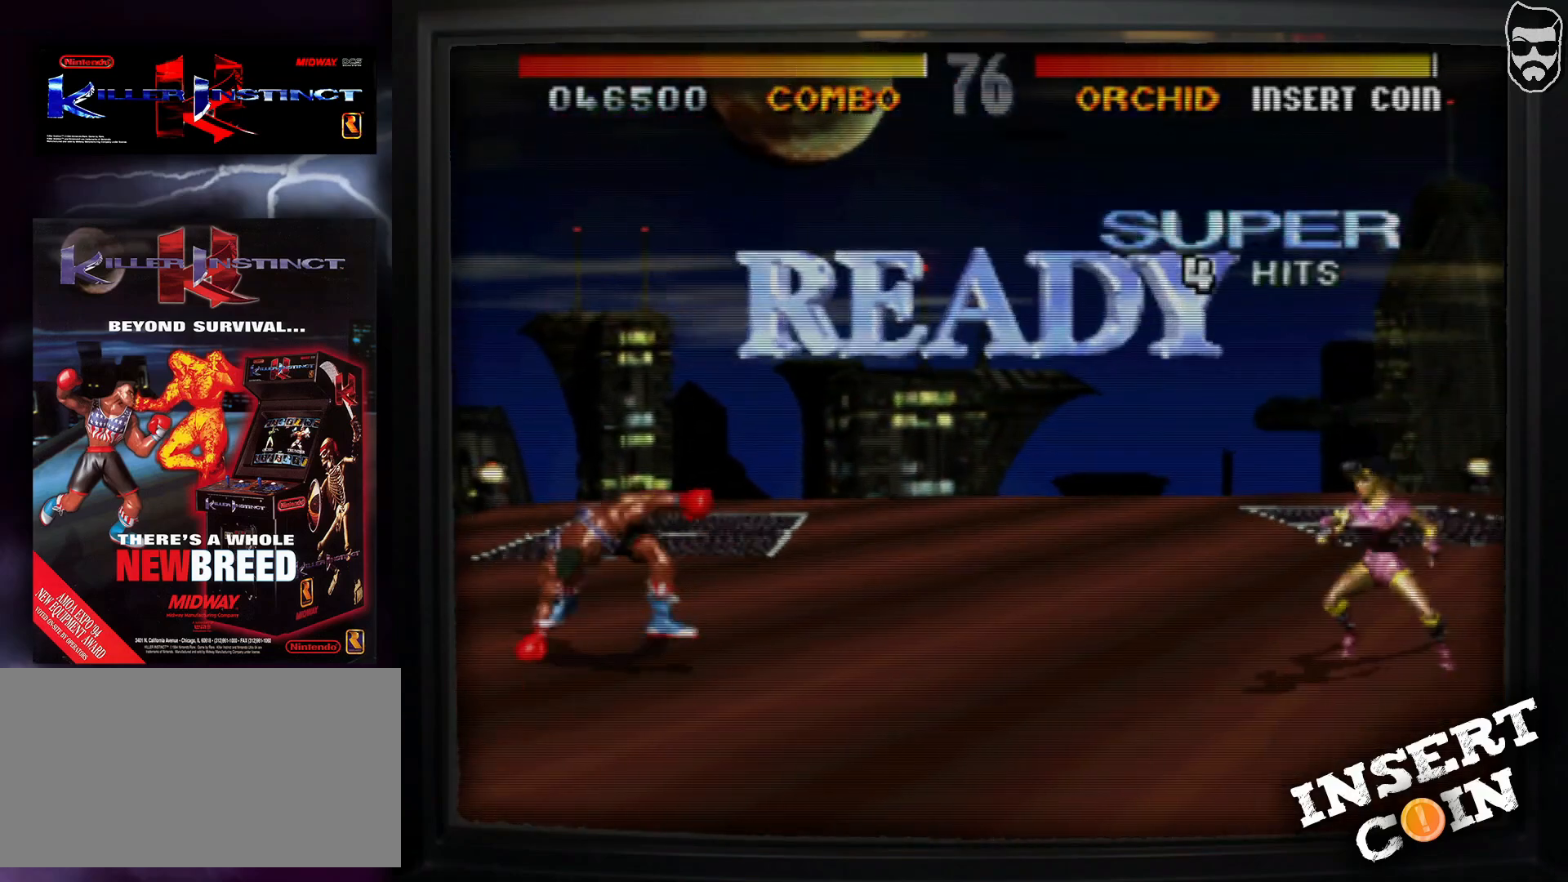
{"buttons": [], "events": []}
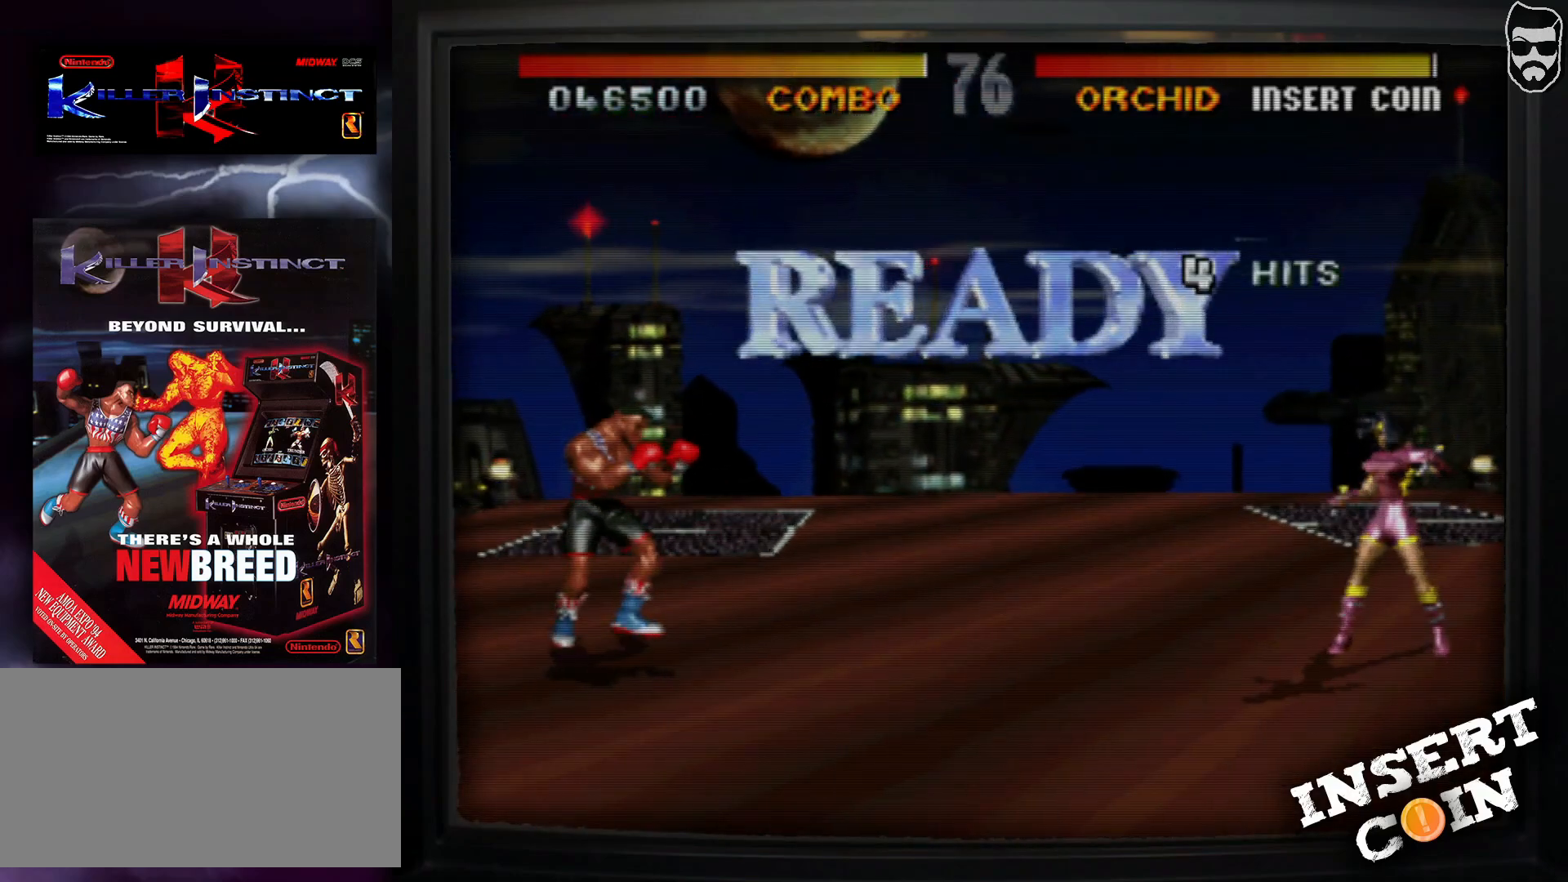
{"buttons": [], "events": []}
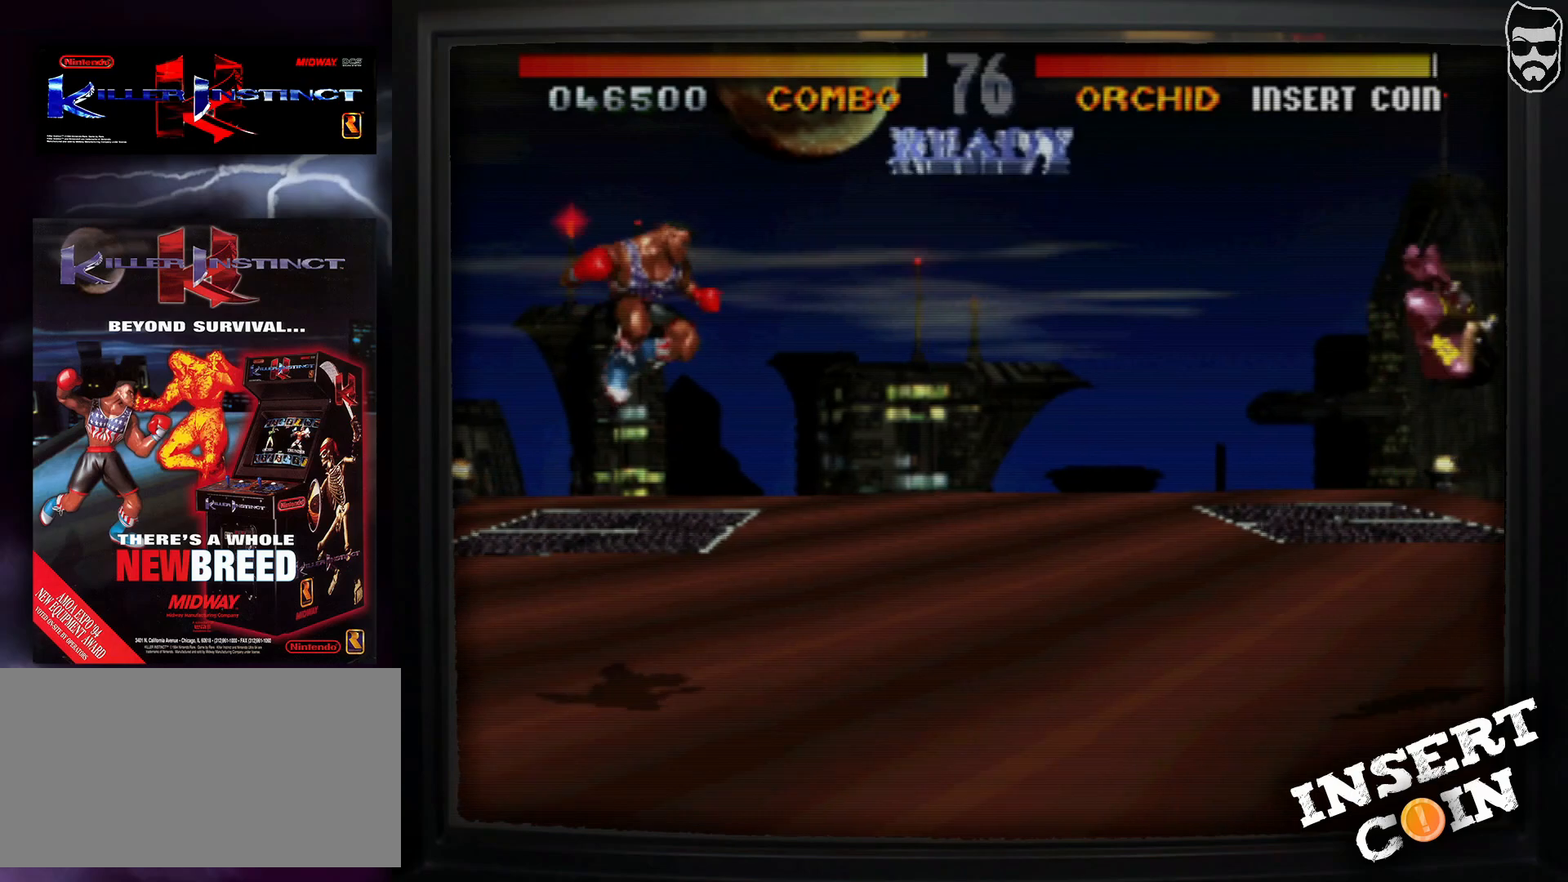
{"buttons": [], "events": [[50, "CIRCLE", "down"], [150, "CIRCLE", "up"]]}
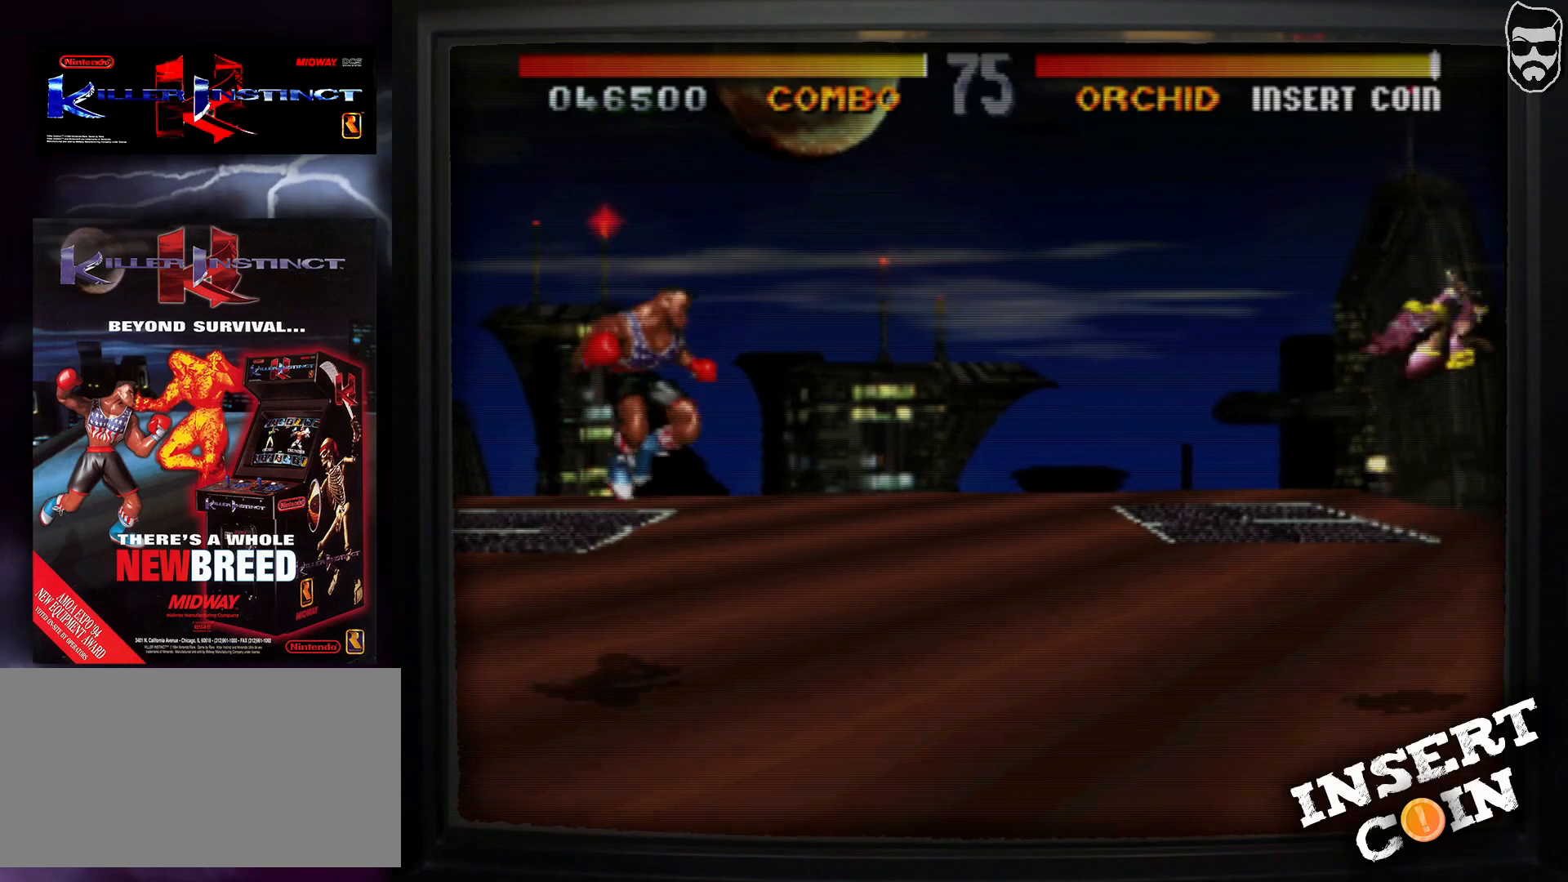
{"buttons": [], "events": []}
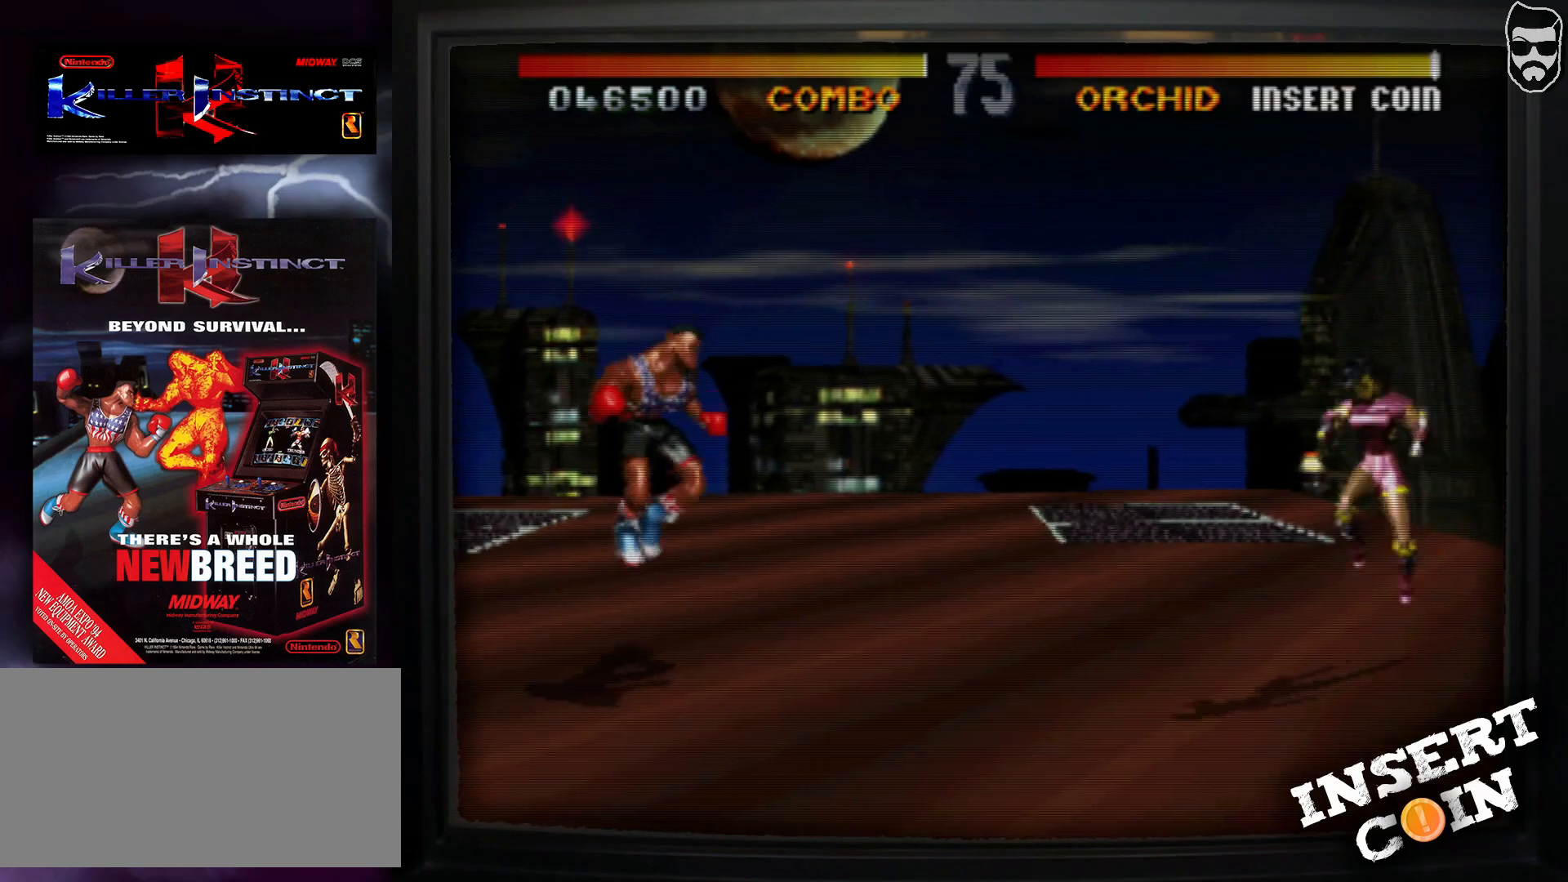
{"buttons": [], "events": []}
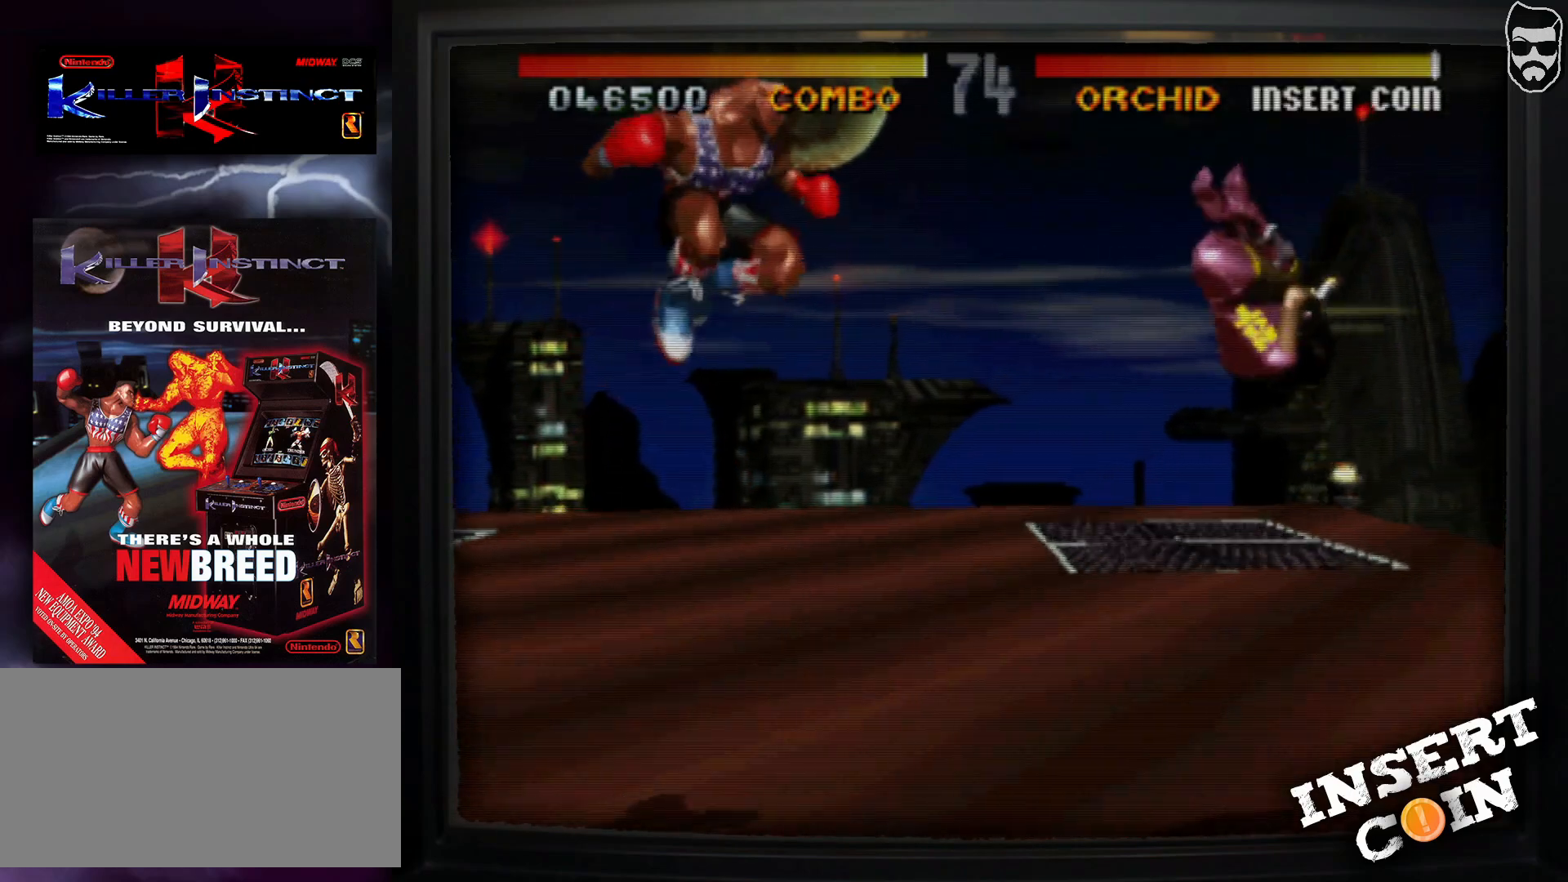
{"buttons": [], "events": [[83, "CIRCLE", "down"], [200, "CIRCLE", "up"]]}
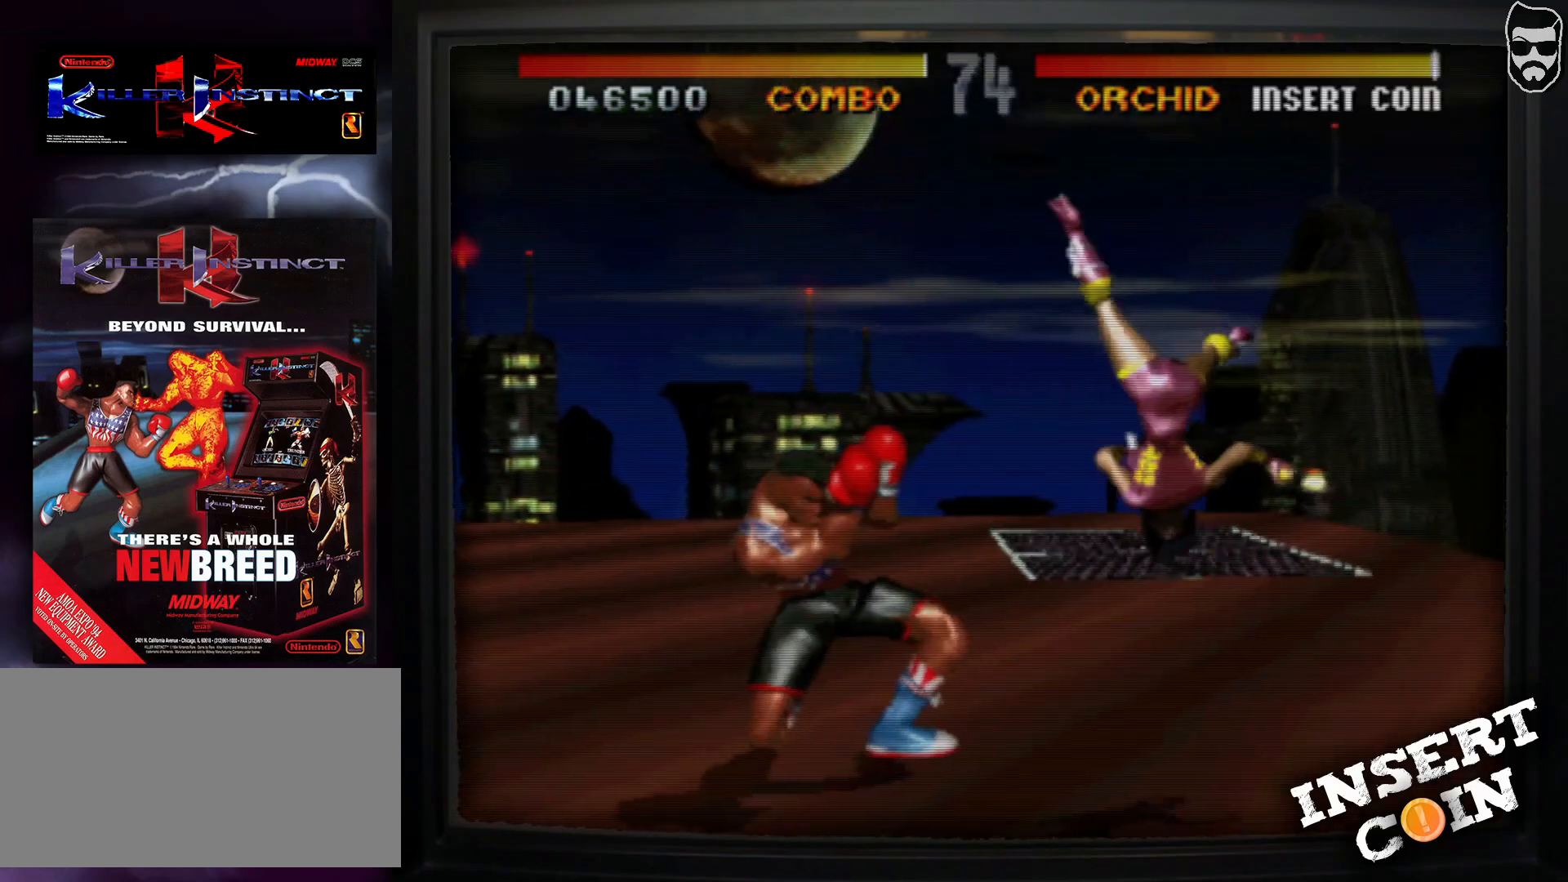
{"buttons": [], "events": []}
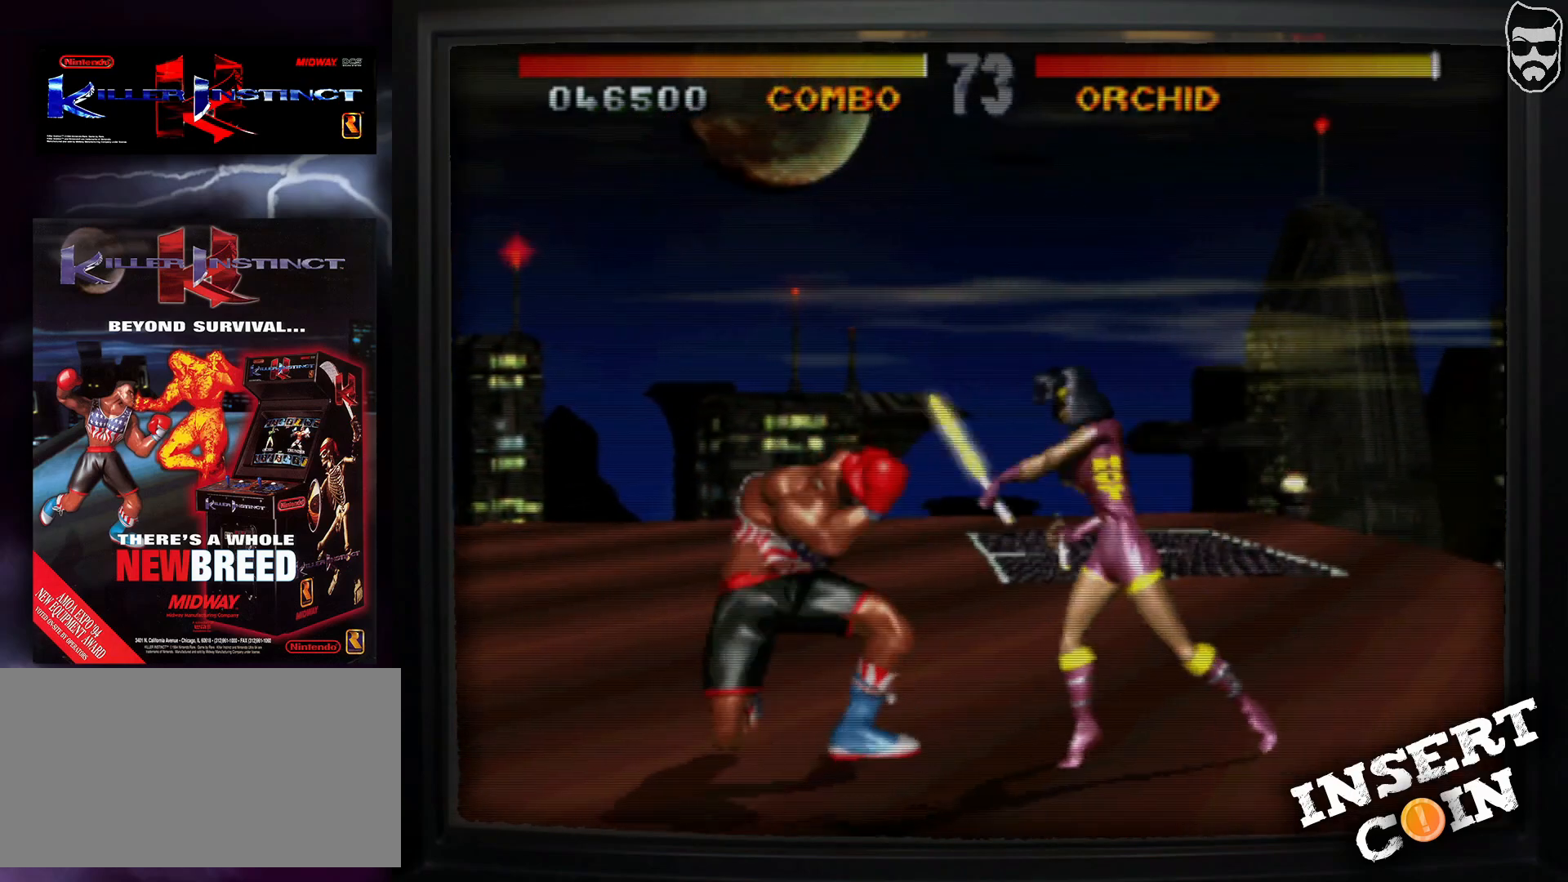
{"buttons": [], "events": []}
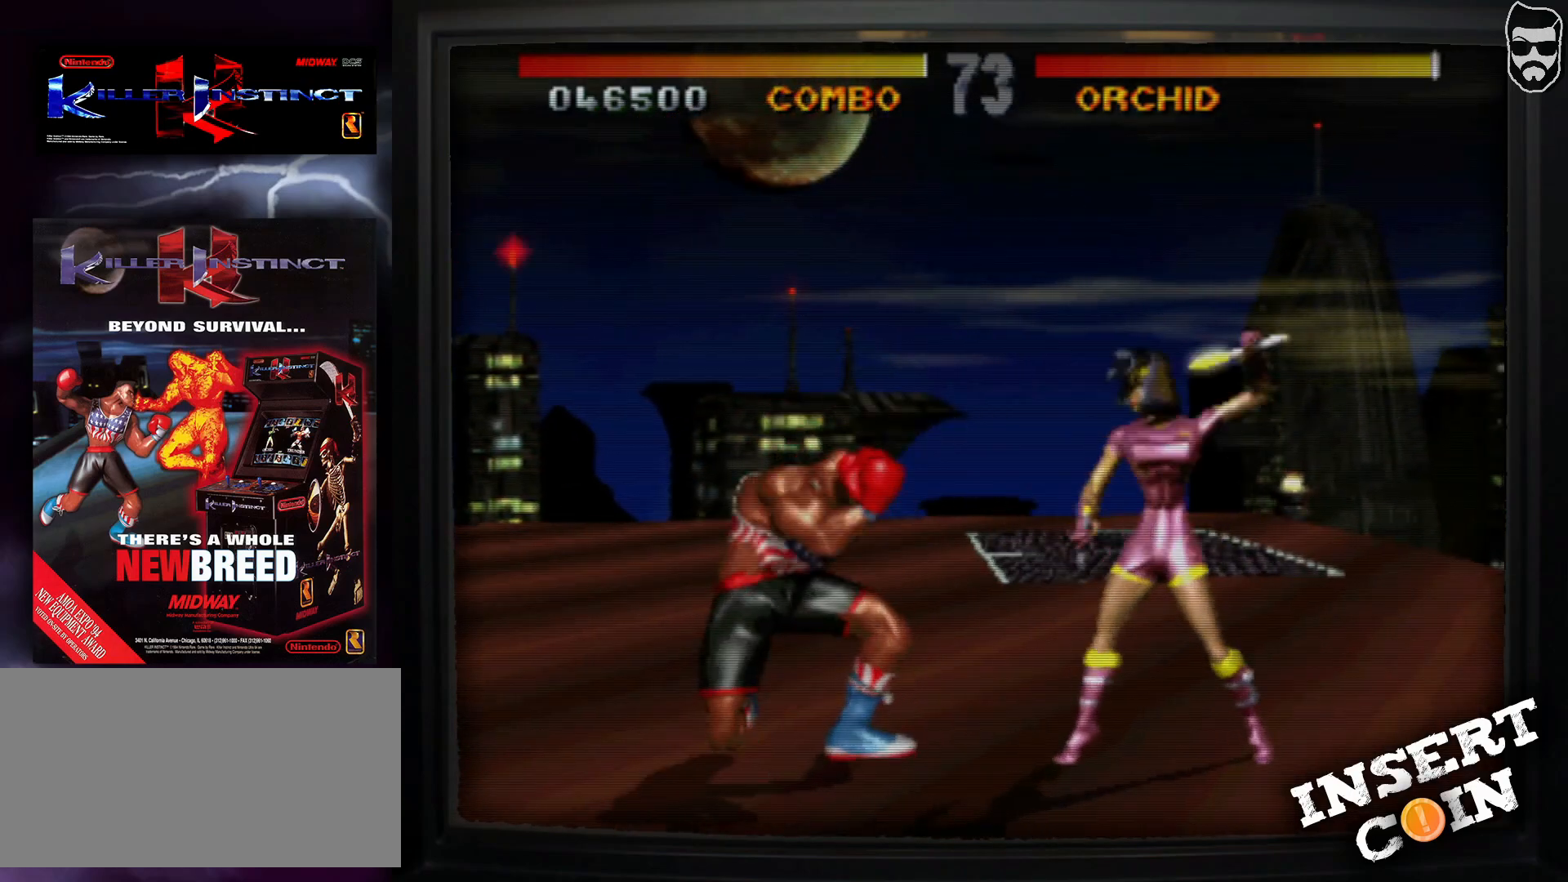
{"buttons": [], "events": [[33, "CROSS", "down"], [100, "CROSS", "up"], [267, "CIRCLE", "down"], [317, "CIRCLE", "up"], [417, "CIRCLE", "down"], [450, "CIRCLE", "up"]]}
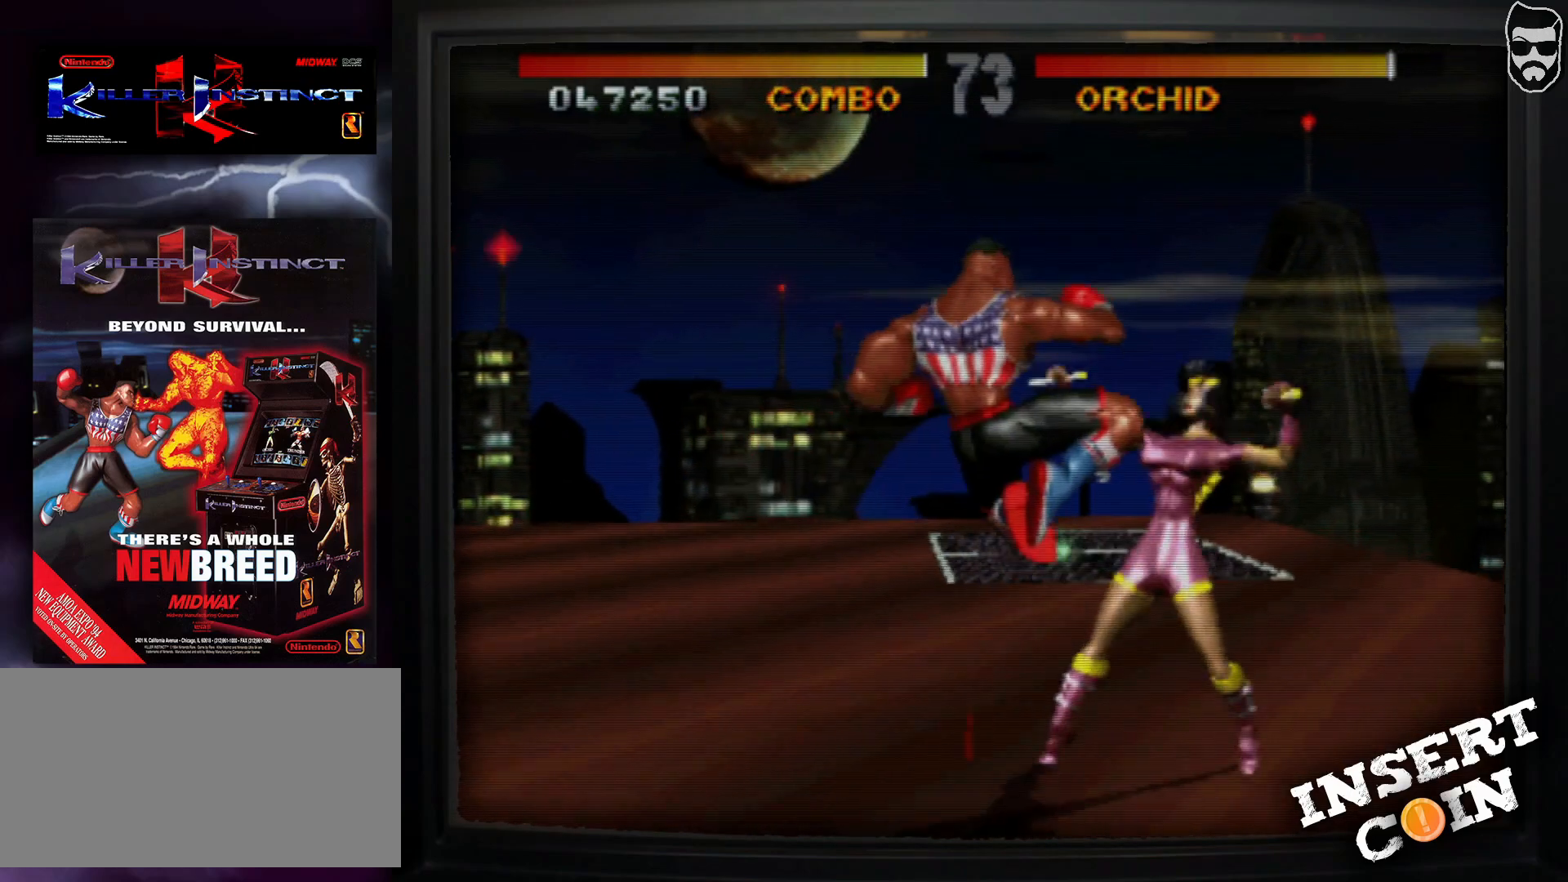
{"buttons": ["CROSS"], "events": [[50, "CROSS", "down"], [150, "CROSS", "up"], [217, "CROSS", "down"], [267, "CROSS", "up"], [367, "CROSS", "down"], [400, "CROSS", "up"], [450, "CROSS", "down"]]}
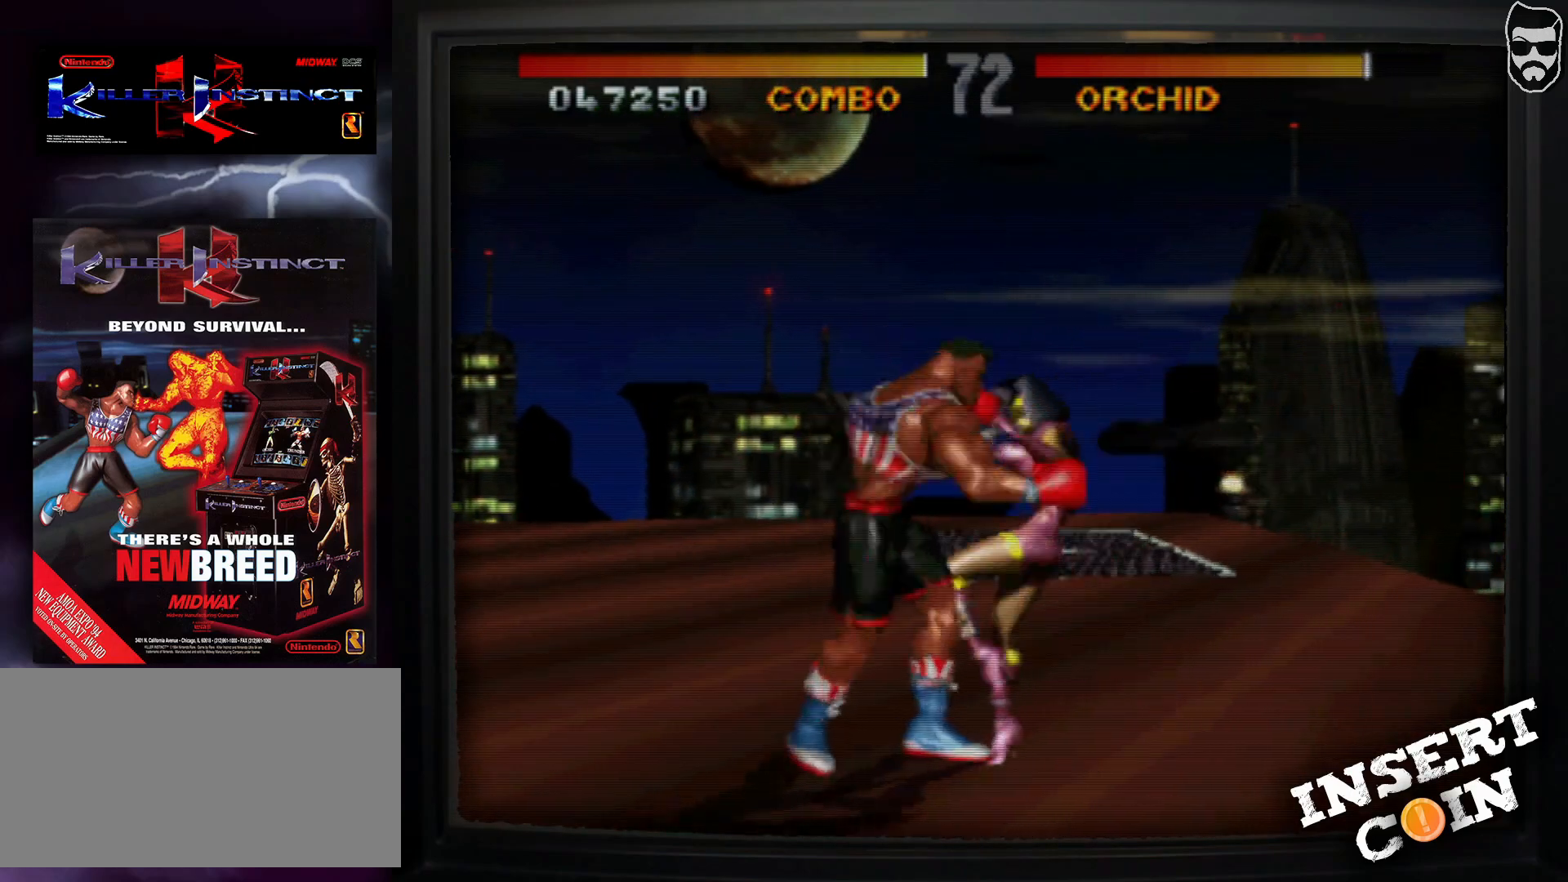
{"buttons": ["CIRCLE"], "events": [[67, "CROSS", "up"], [200, "CIRCLE", "down"], [283, "CIRCLE", "up"], [350, "CIRCLE", "down"], [400, "CIRCLE", "up"], [450, "CIRCLE", "down"]]}
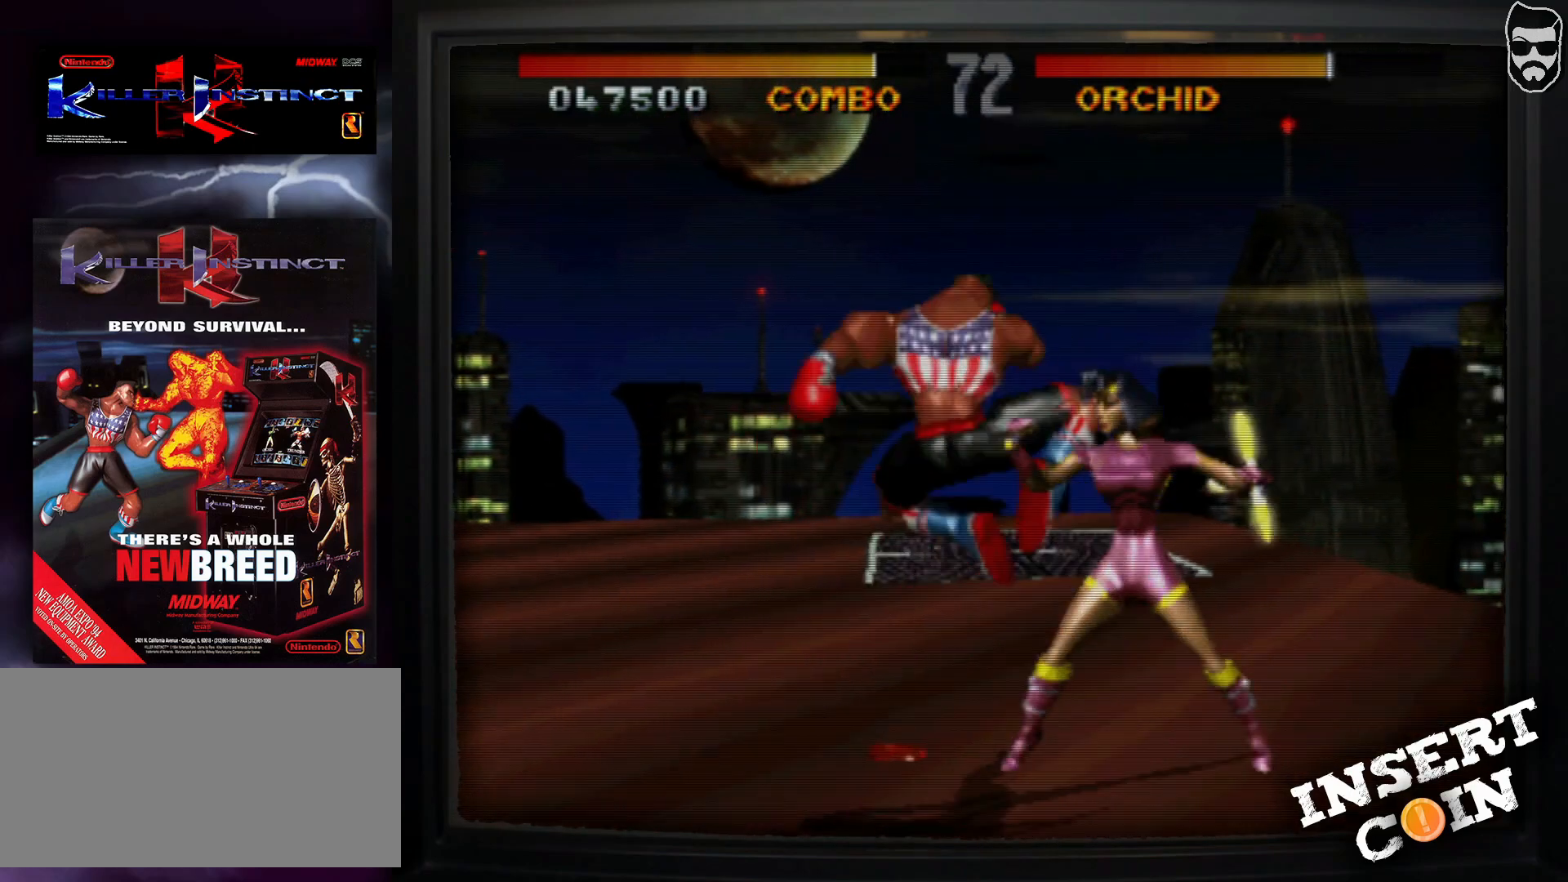
{"buttons": [], "events": [[33, "CIRCLE", "up"], [100, "CIRCLE", "down"], [200, "CIRCLE", "up"]]}
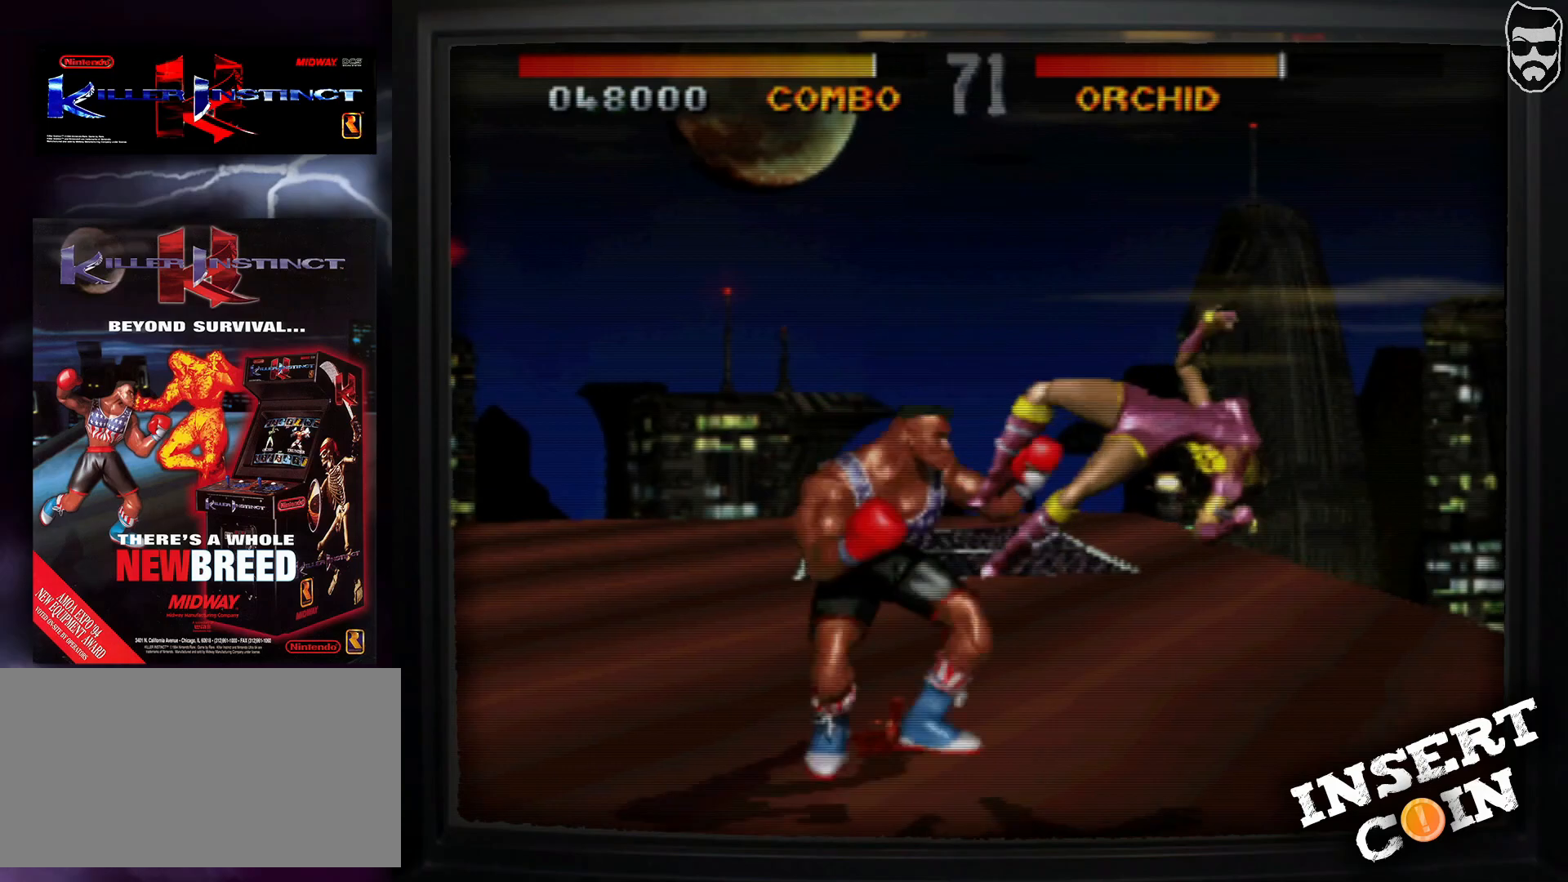
{"buttons": [], "events": []}
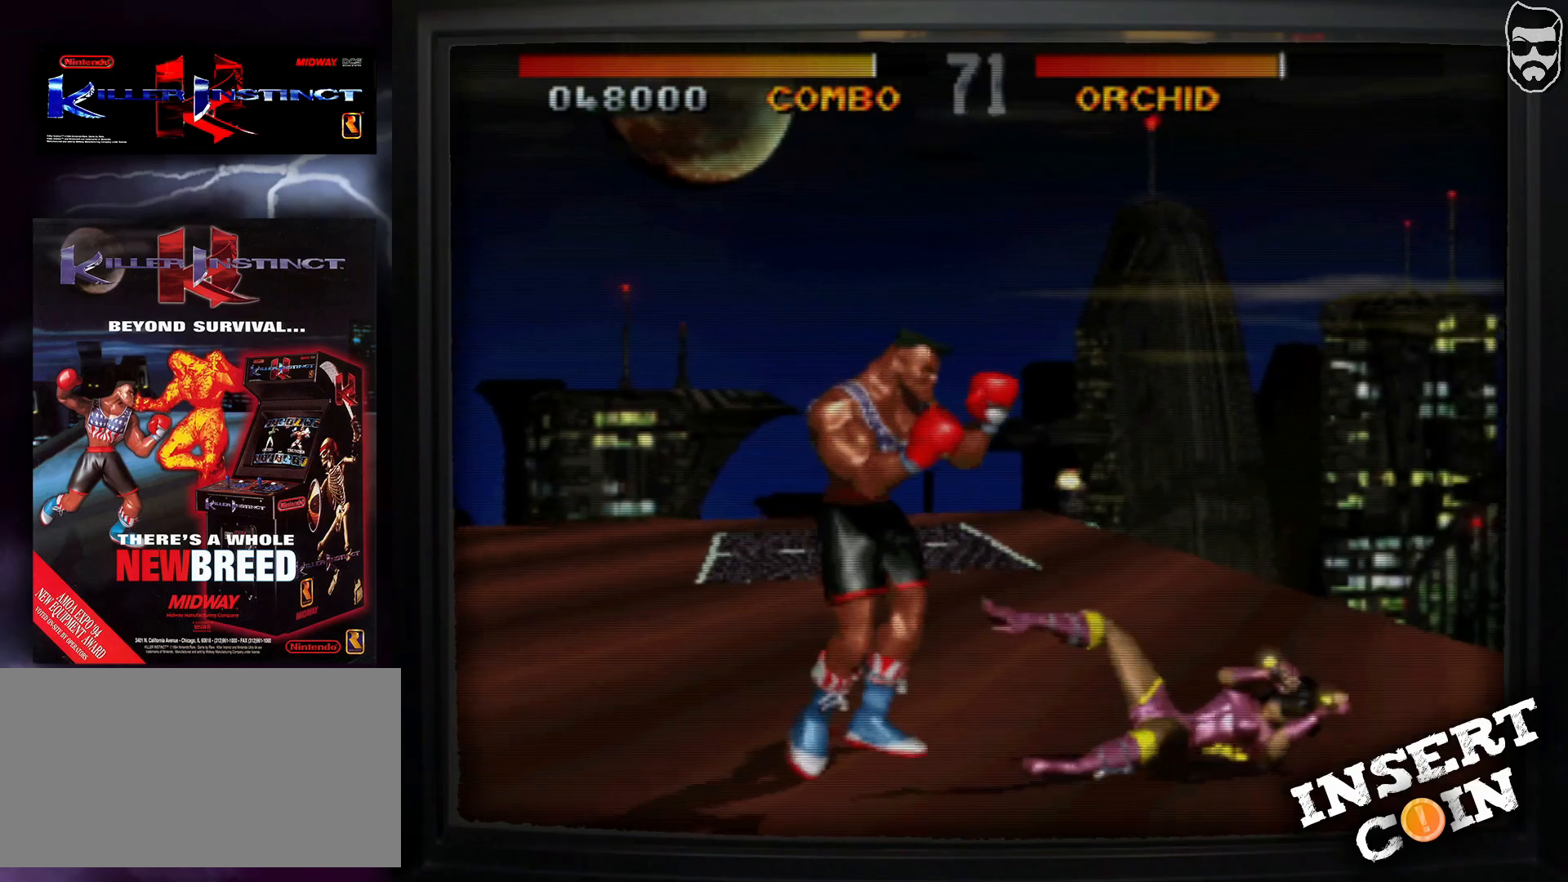
{"buttons": [], "events": []}